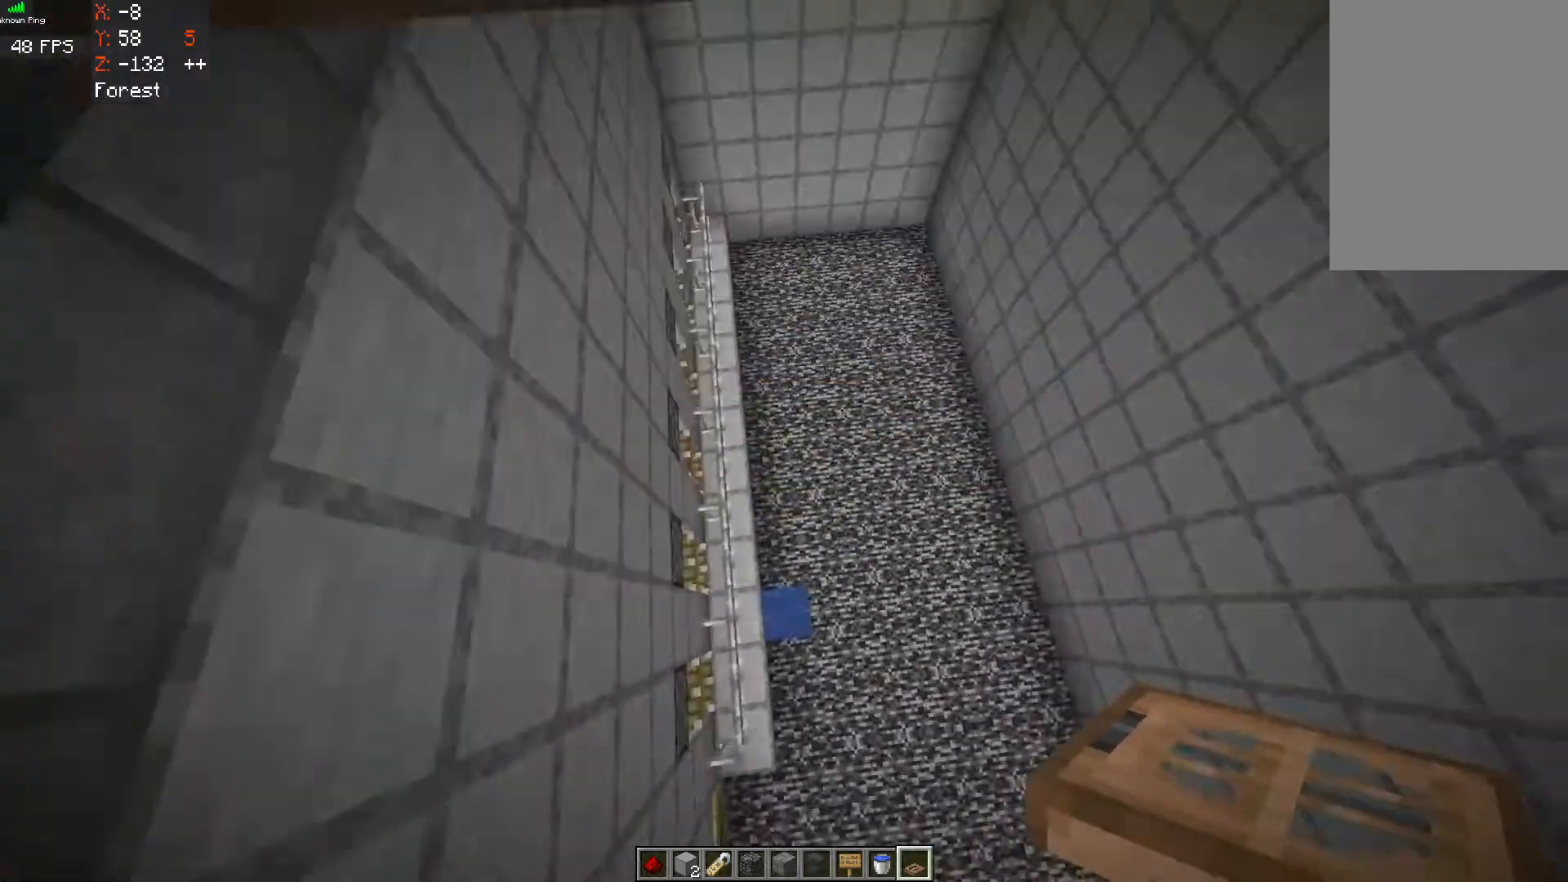
Gameplay with keyboard and mouse; each line is a JSON object with the keys and mouse buttons held at the frame after it. "events" lists presses ("down") and releases ("up") of "a", "d", "s", "space", "w", "mouse_left" and "mouse_right" between this image and that frame as [ms after this image, input, new state], when the widget could be followed in between. "mouse_left", "mouse_right" = the "left", "right" buttons of the "mouse" list. No other keys are recorded. Fast repeated clicks can show as one long hold. Mouse movement is not recorded.
{"keys": [], "mouse": [], "events": []}
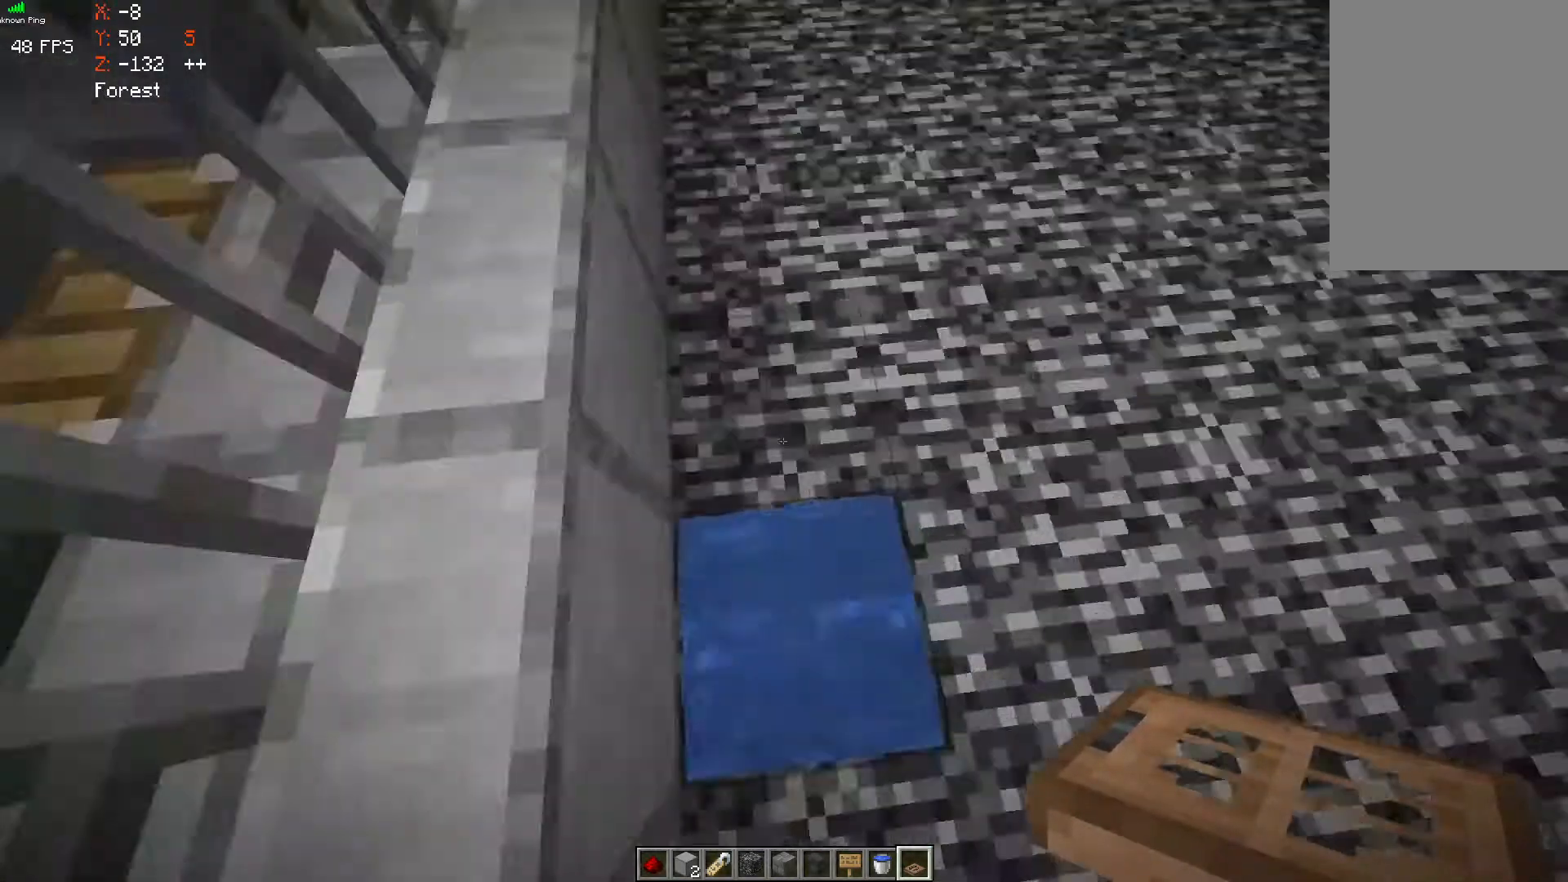
{"keys": [], "mouse": [], "events": []}
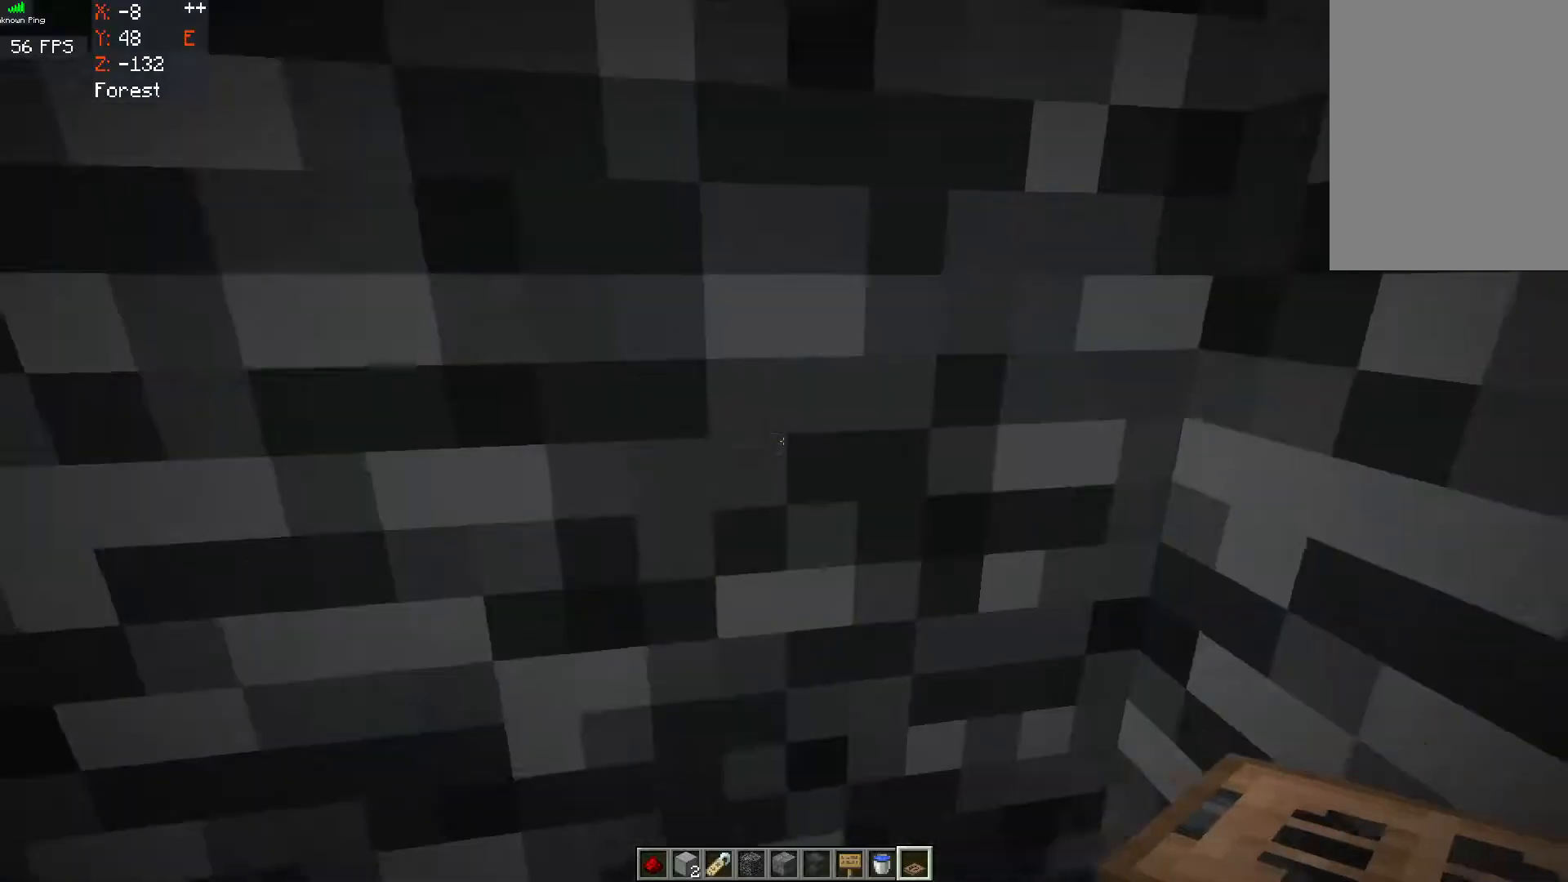
{"keys": ["space"], "mouse": [], "events": [[133, "s", "down"], [233, "s", "up"], [367, "space", "down"]]}
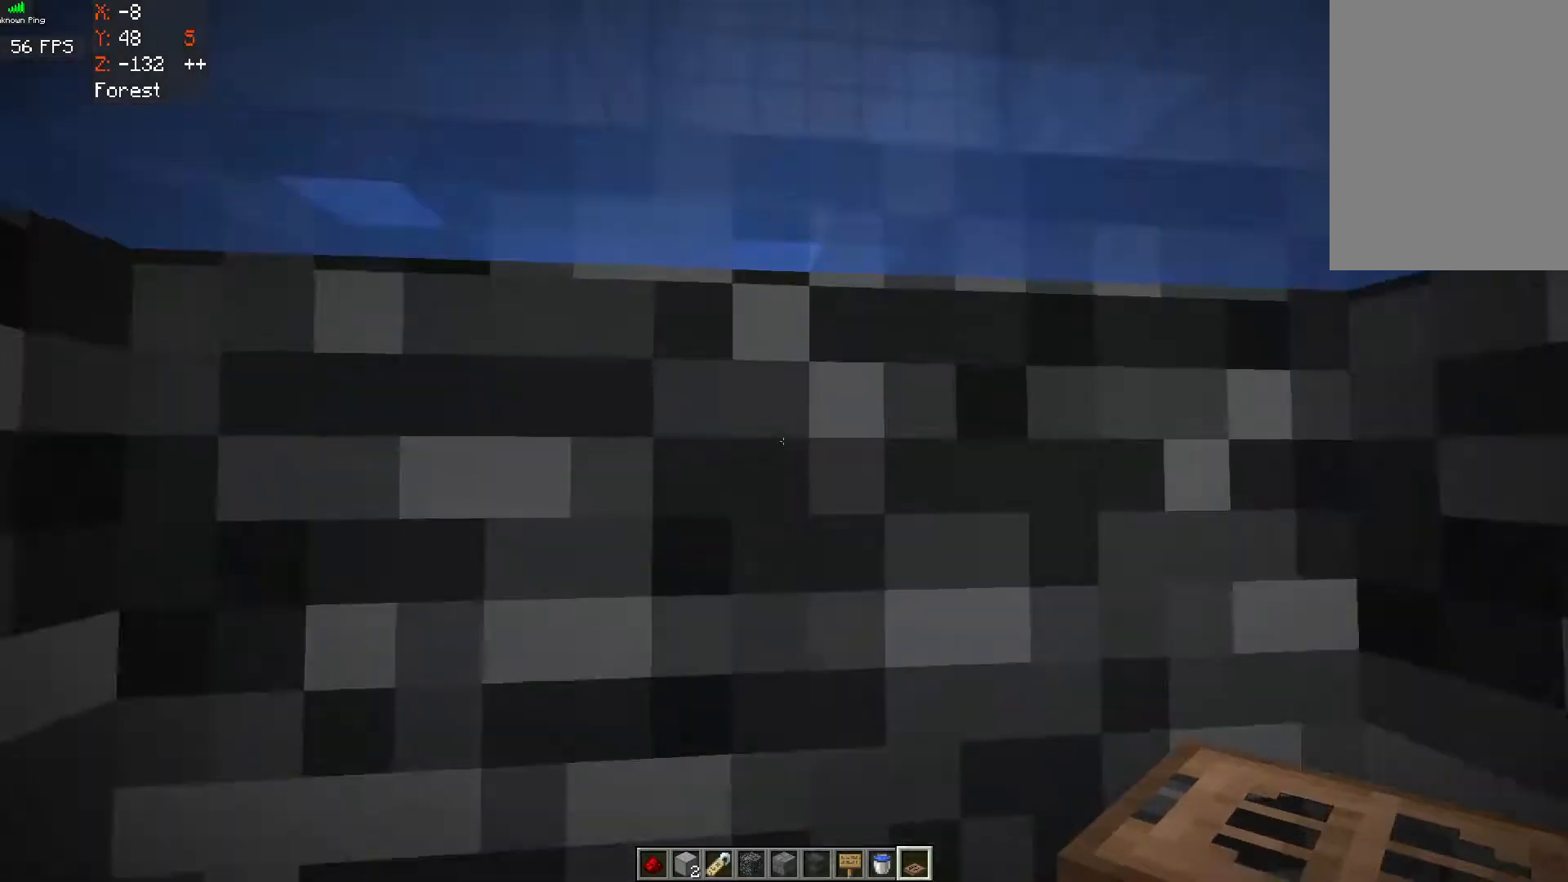
{"keys": ["space", "w"], "mouse": [], "events": [[233, "w", "down"]]}
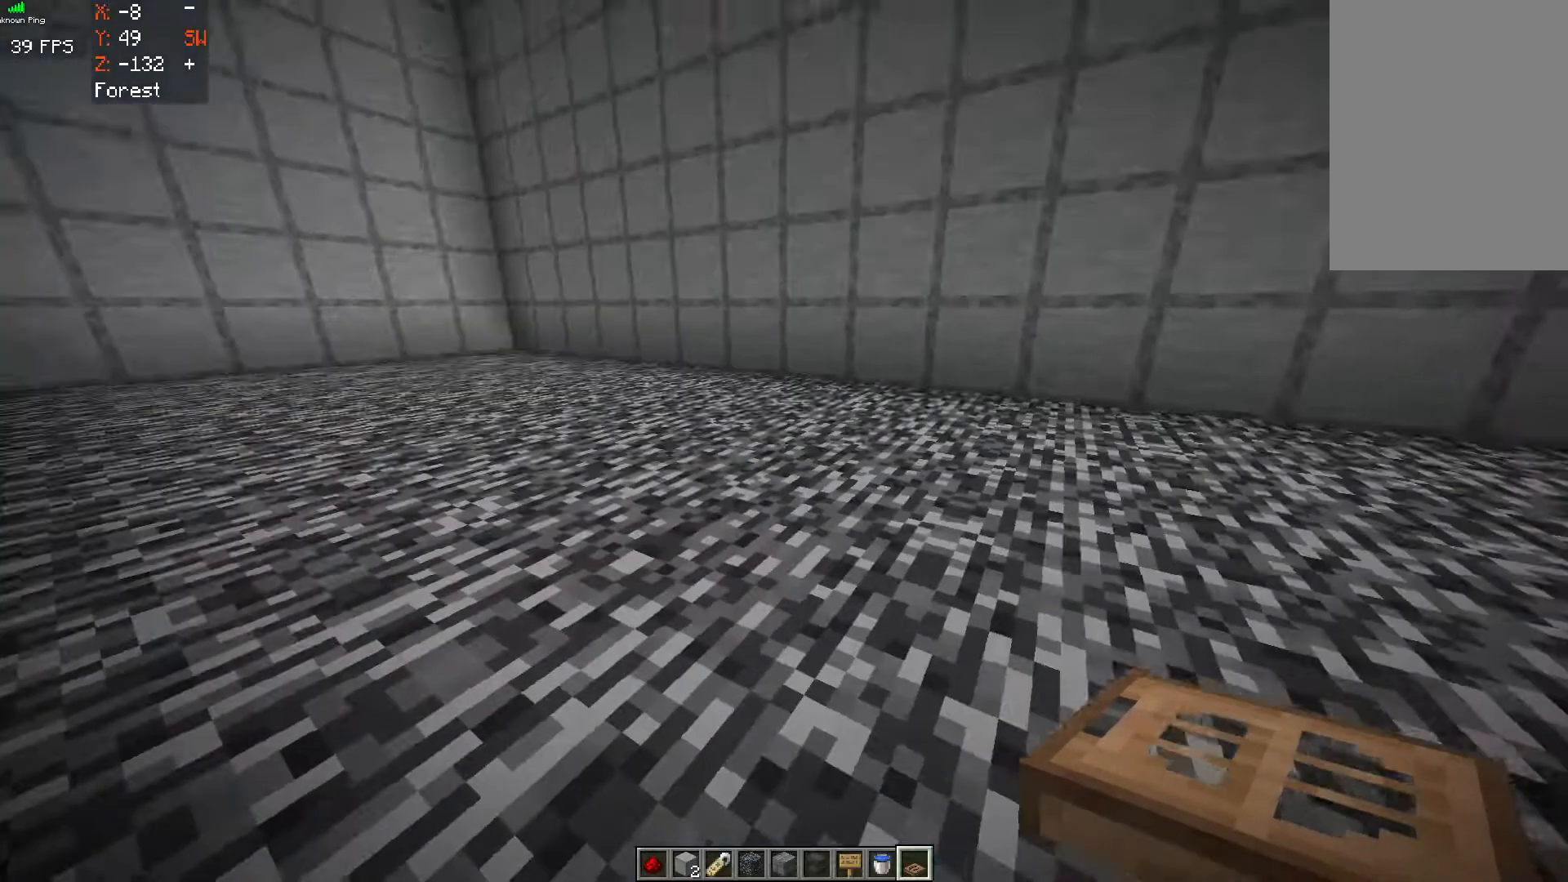
{"keys": ["d", "space", "w"], "mouse": [], "events": [[467, "d", "down"]]}
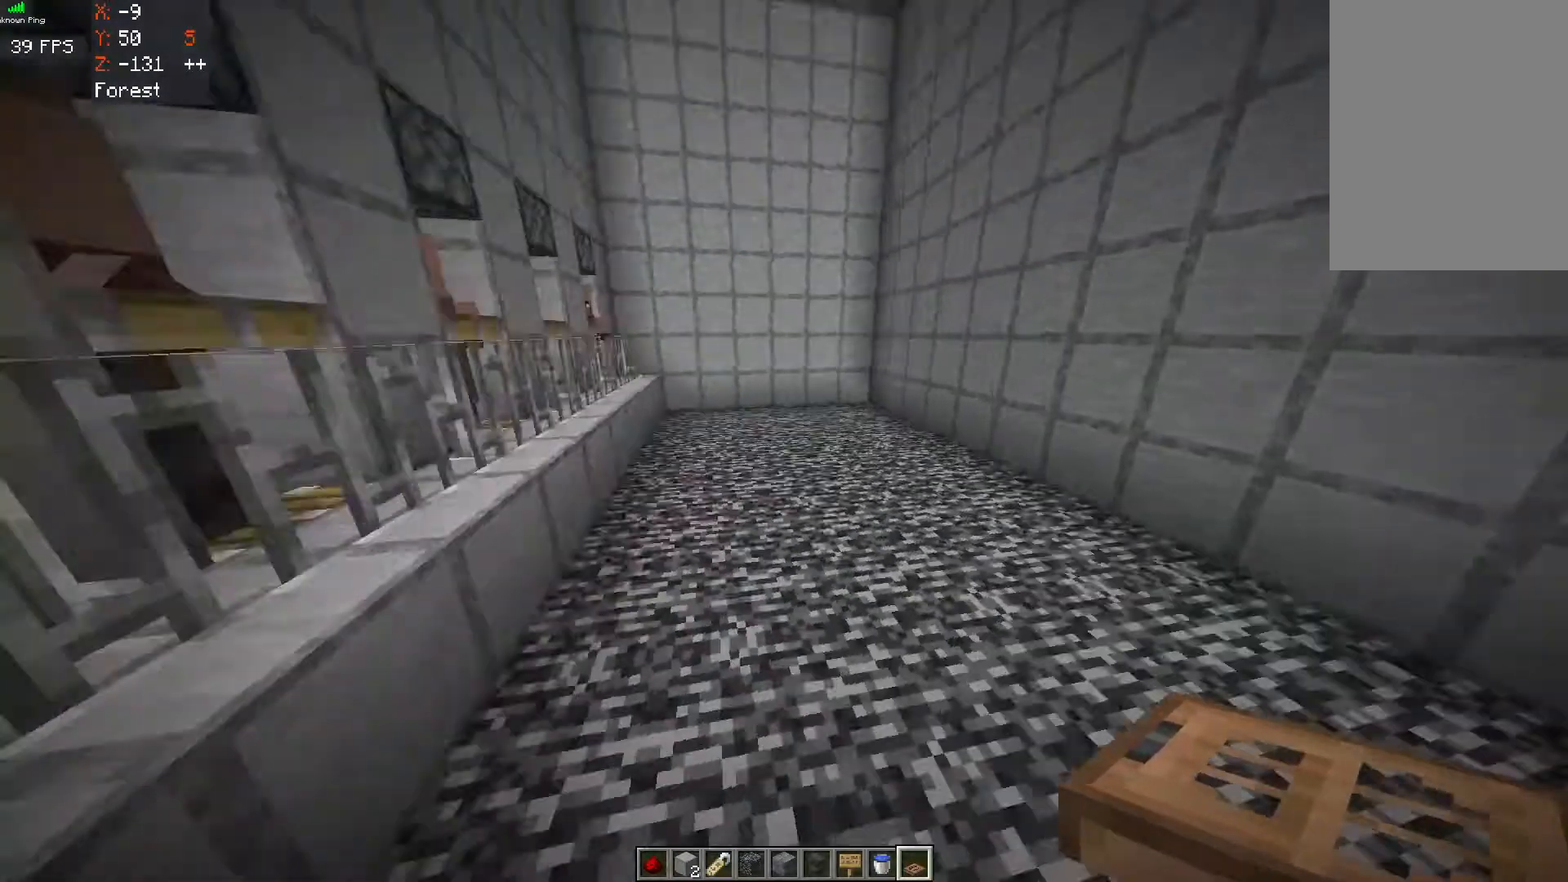
{"keys": [], "mouse": [], "events": [[17, "space", "up"], [17, "w", "up"], [167, "s", "down"], [267, "d", "up"], [383, "s", "up"]]}
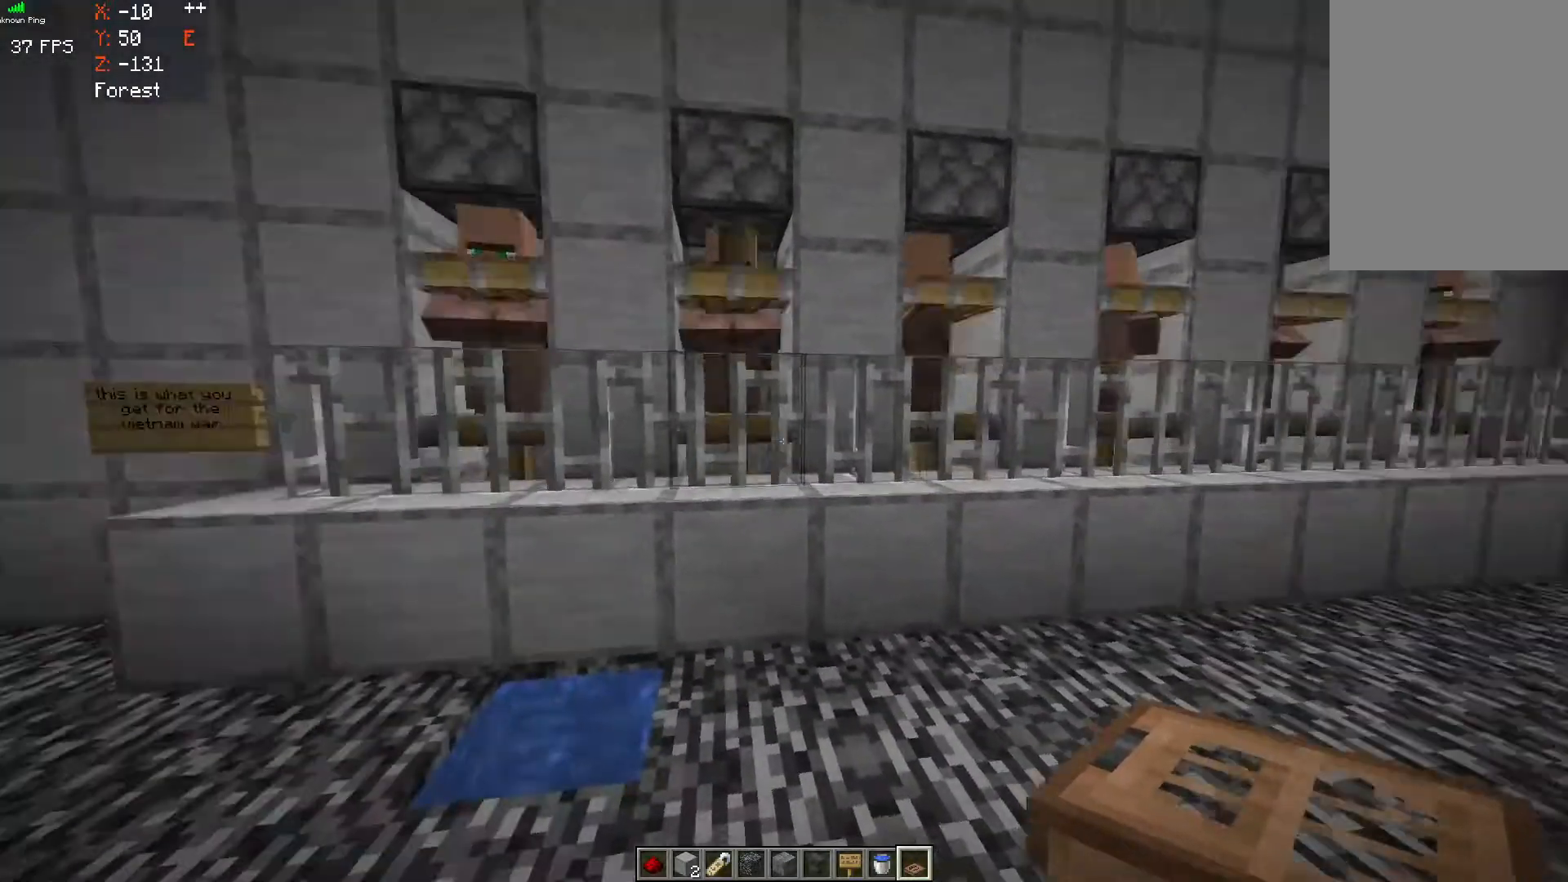
{"keys": [], "mouse": [], "events": []}
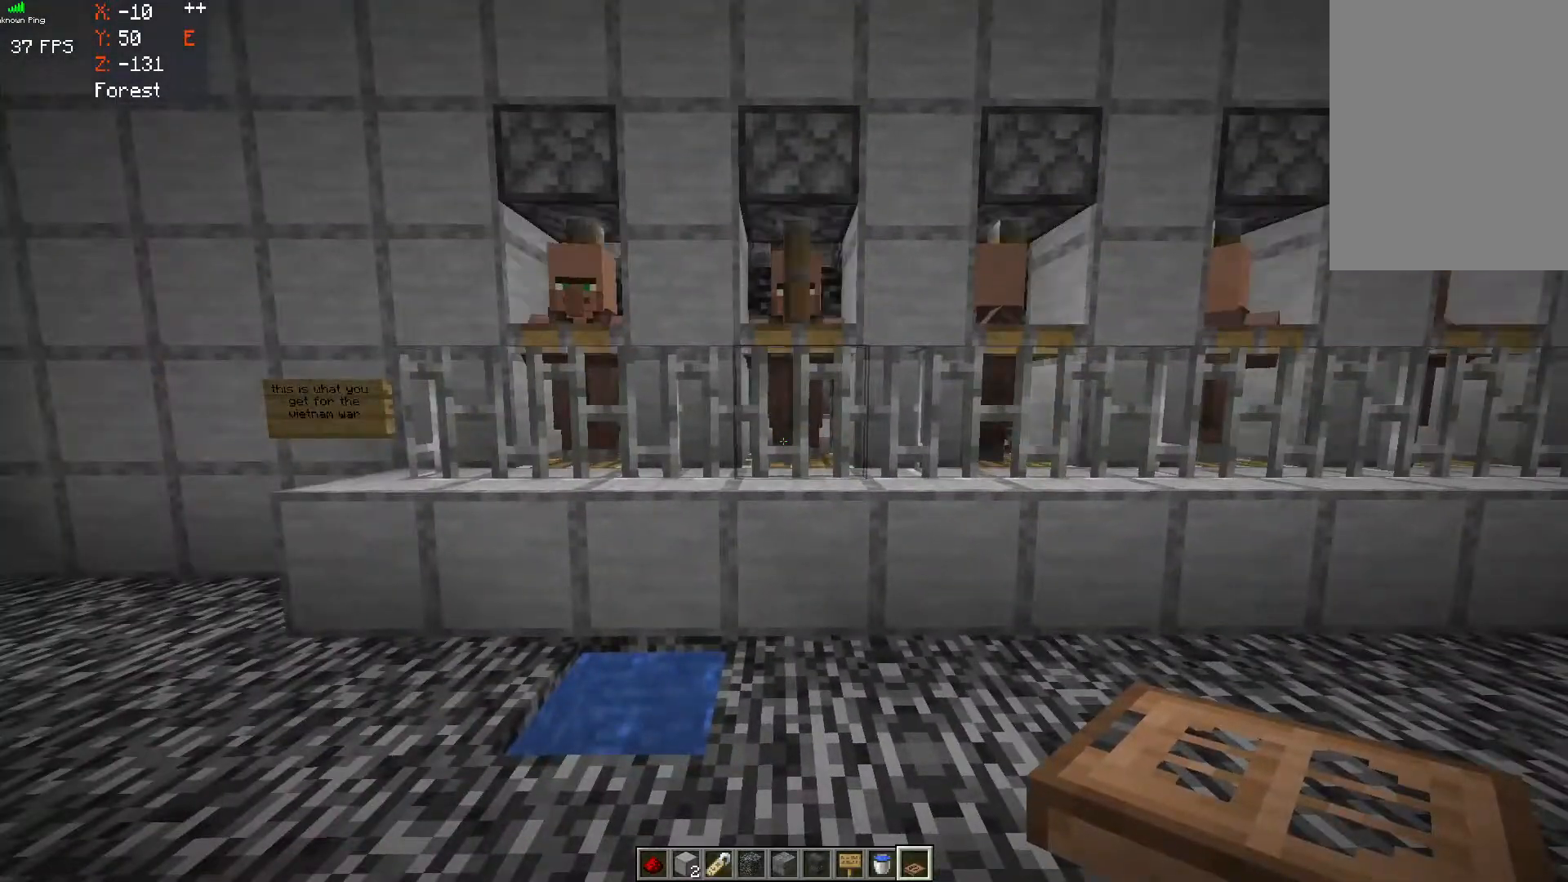
{"keys": [], "mouse": [], "events": [[233, "a", "down"], [467, "a", "up"]]}
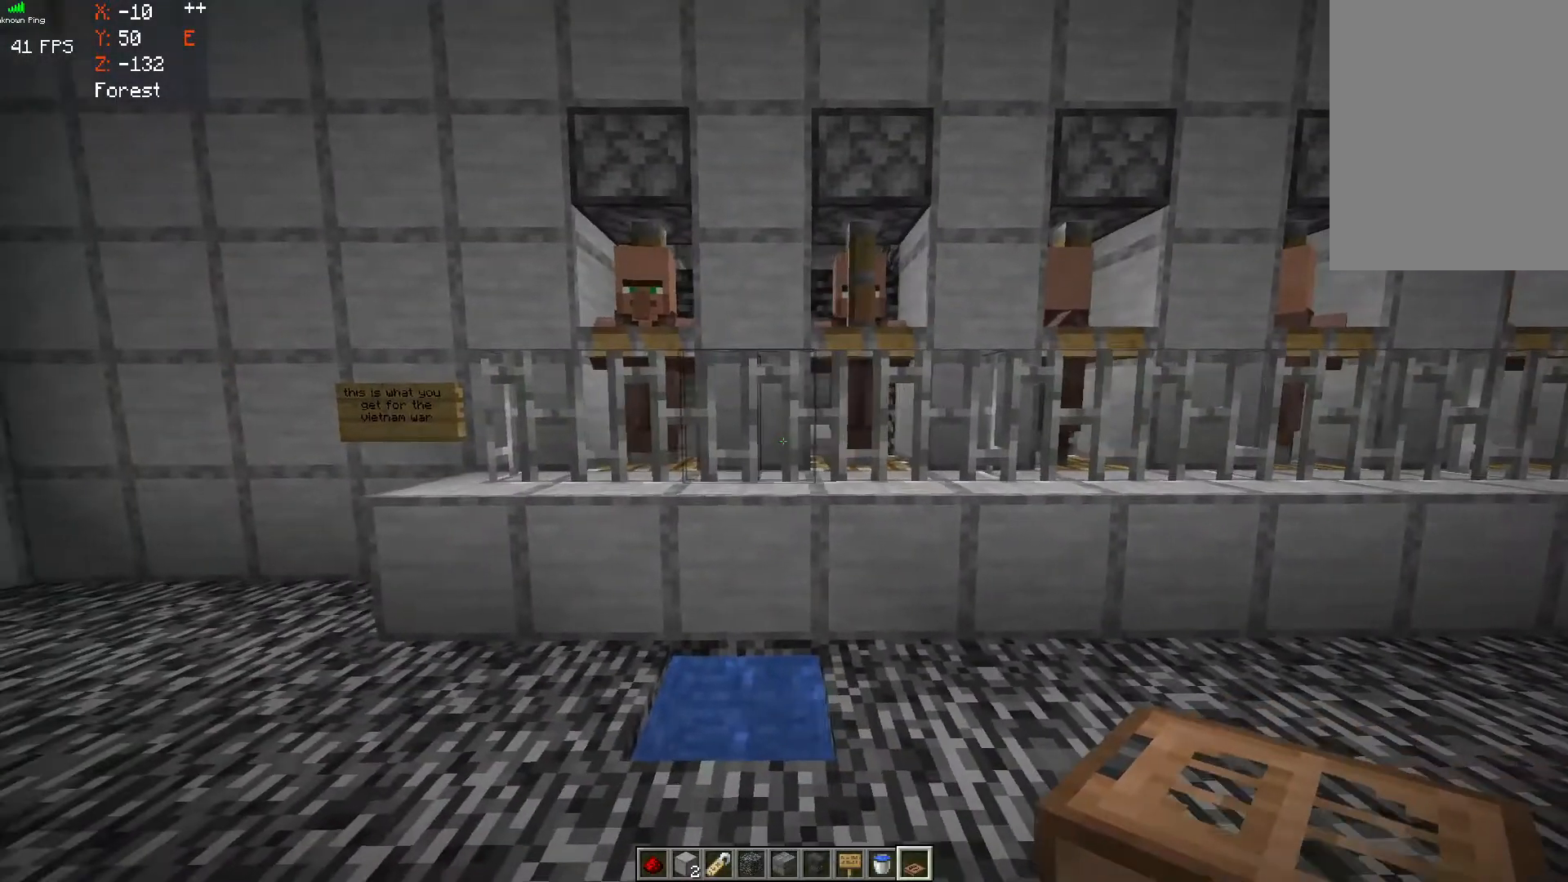
{"keys": [], "mouse": [], "events": []}
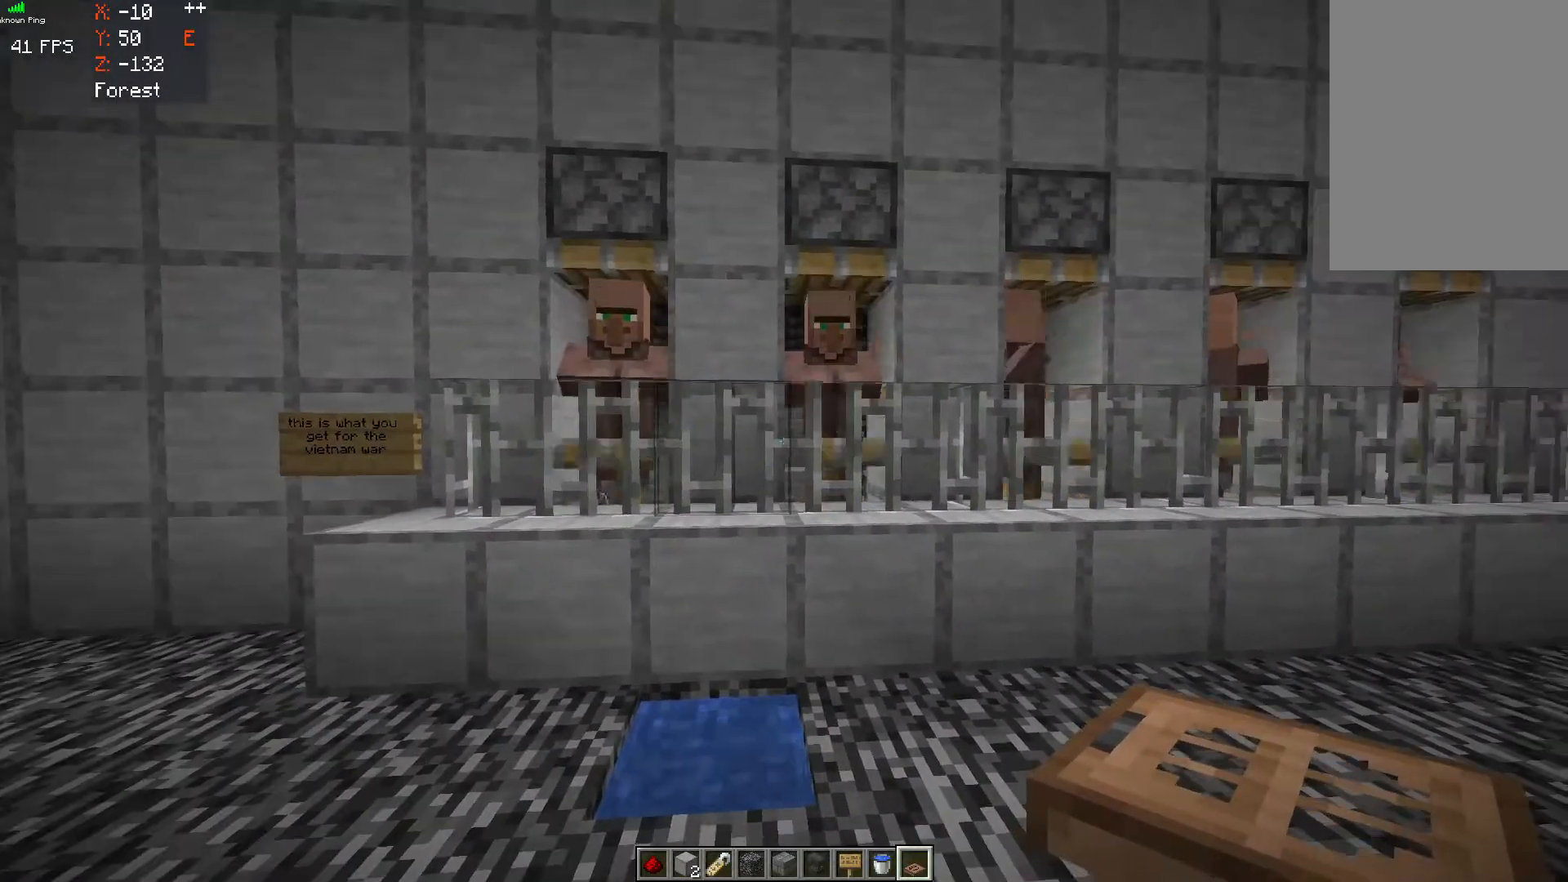
{"keys": ["d"], "mouse": [], "events": [[117, "d", "down"]]}
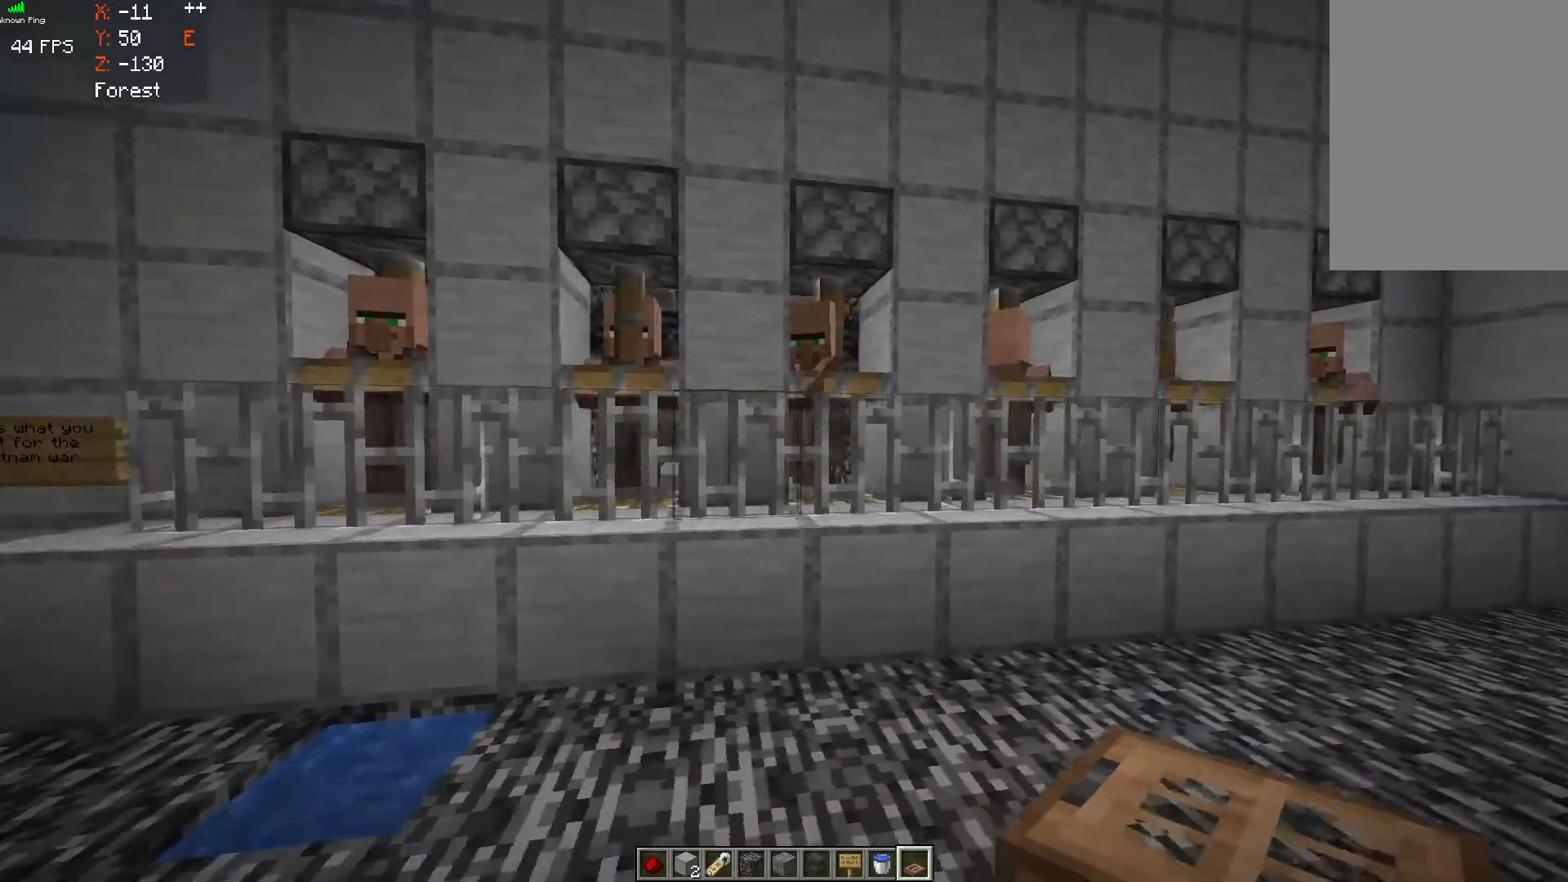
{"keys": ["w"], "mouse": [], "events": [[233, "w", "down"], [333, "d", "up"]]}
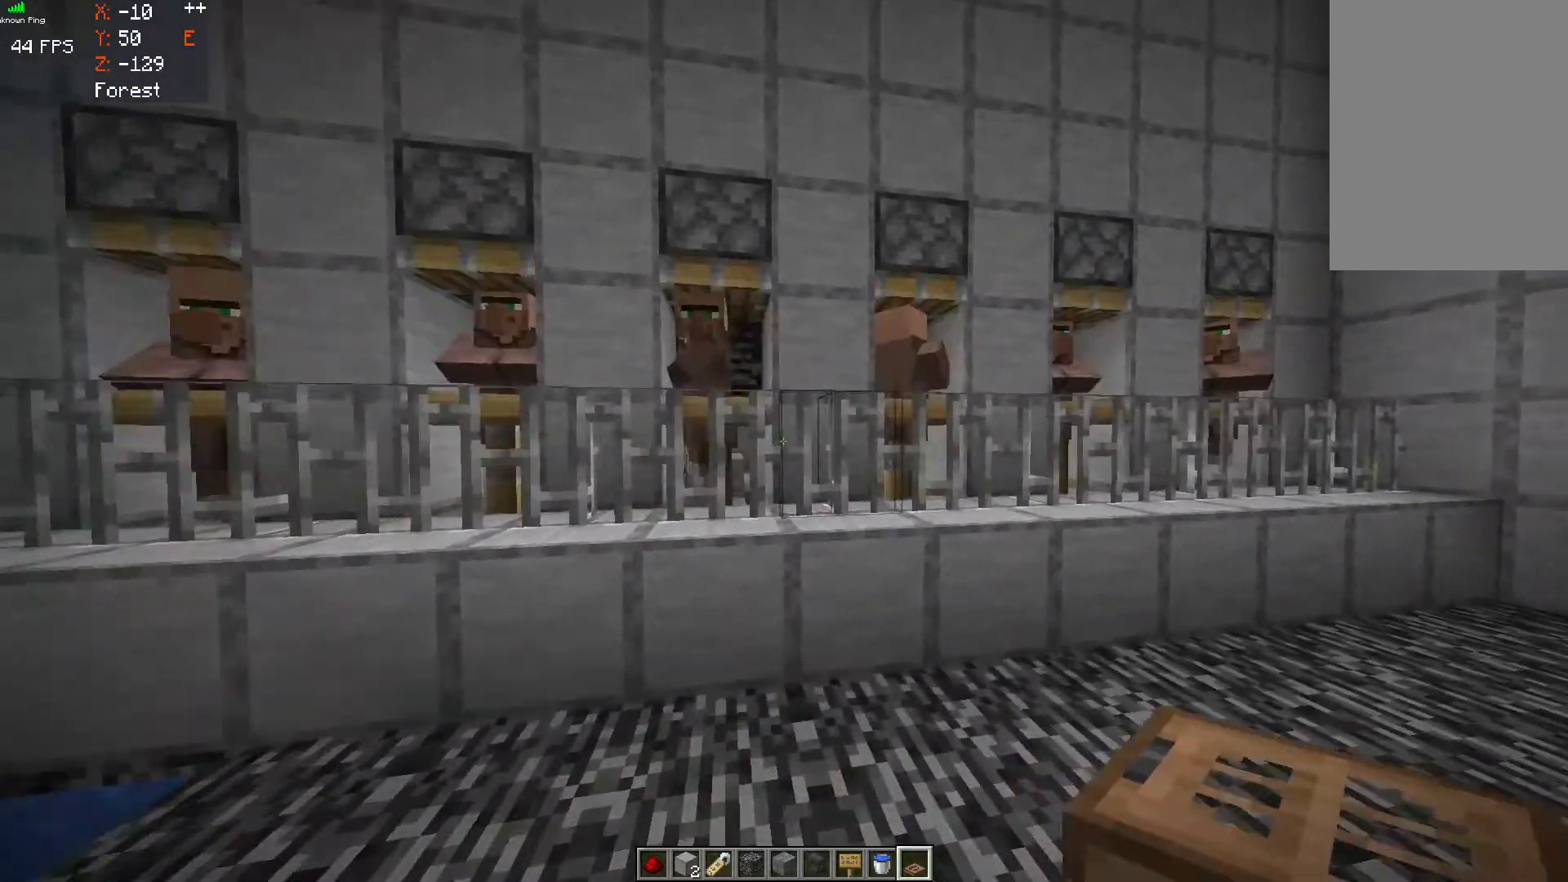
{"keys": ["d"], "mouse": [], "events": [[67, "d", "down"], [67, "w", "up"]]}
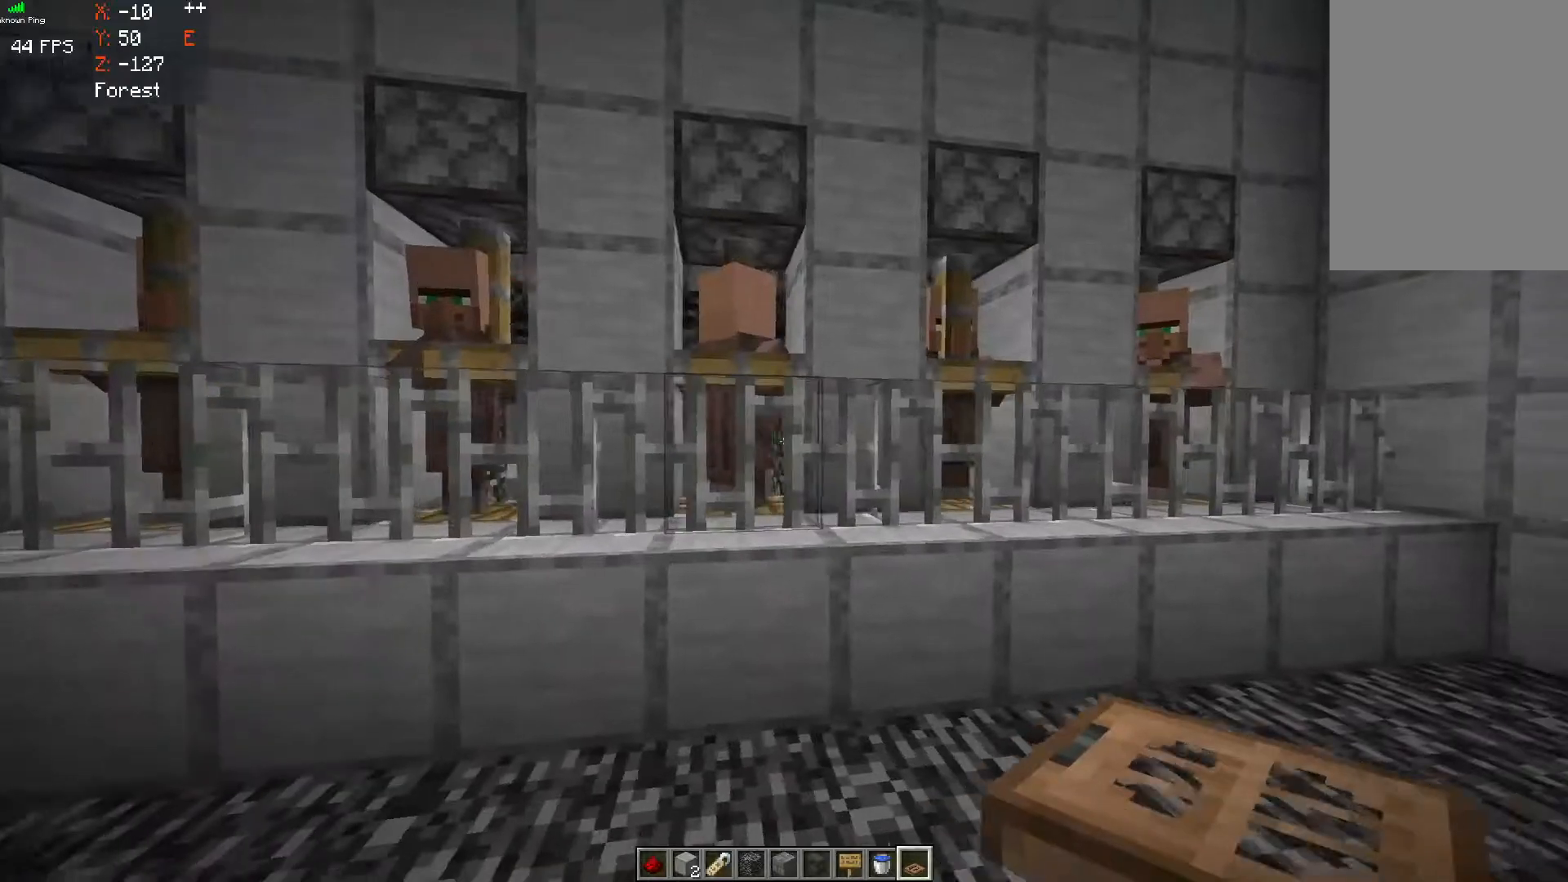
{"keys": ["d"], "mouse": [], "events": [[117, "d", "up"], [417, "d", "down"]]}
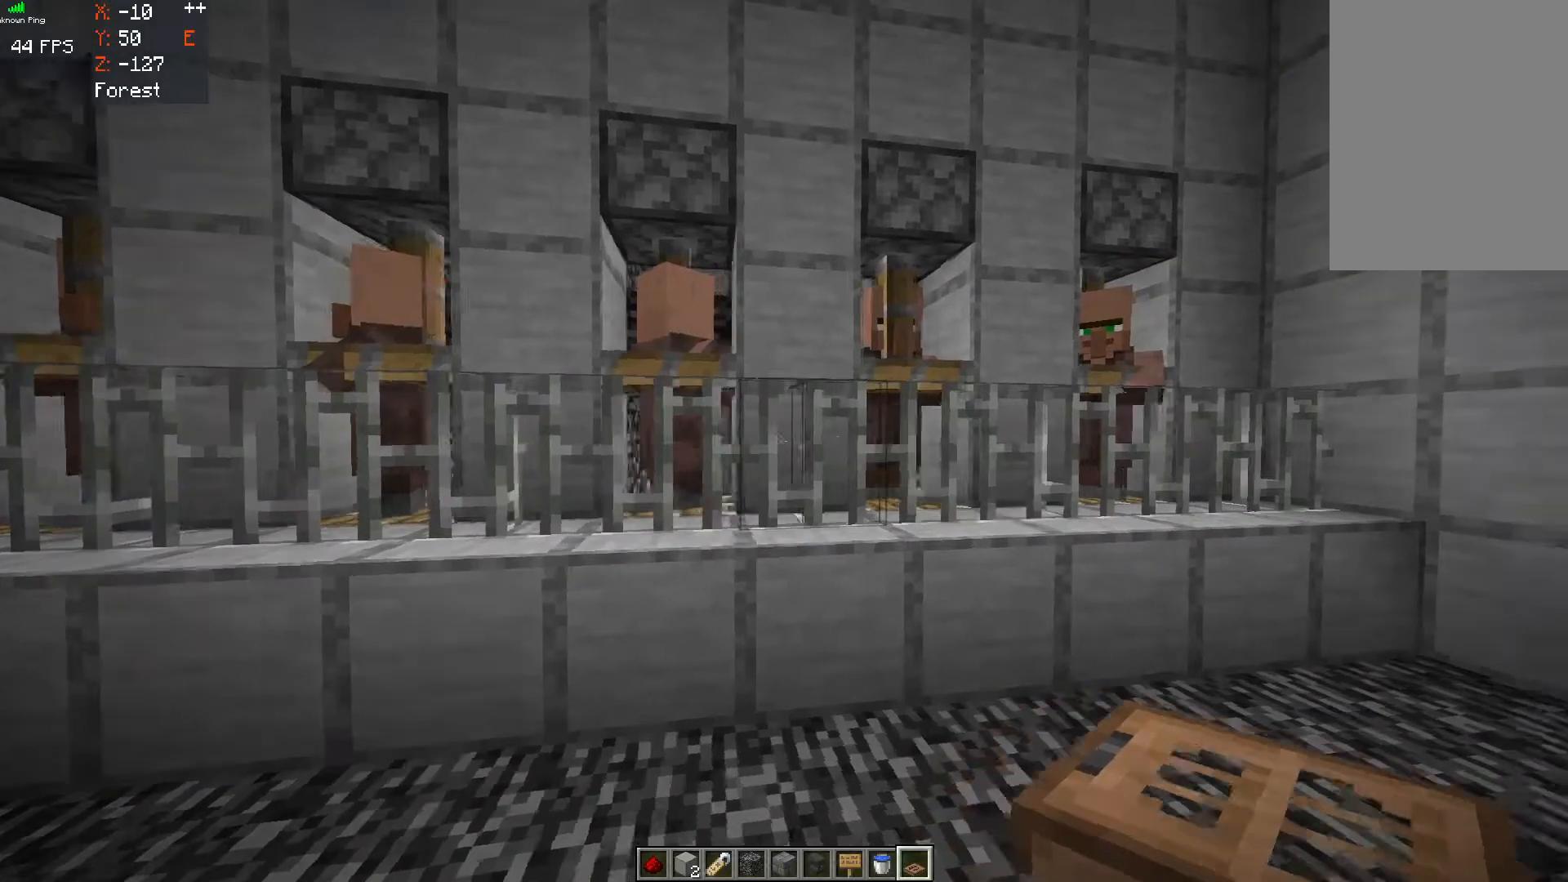
{"keys": [], "mouse": [], "events": [[333, "d", "up"]]}
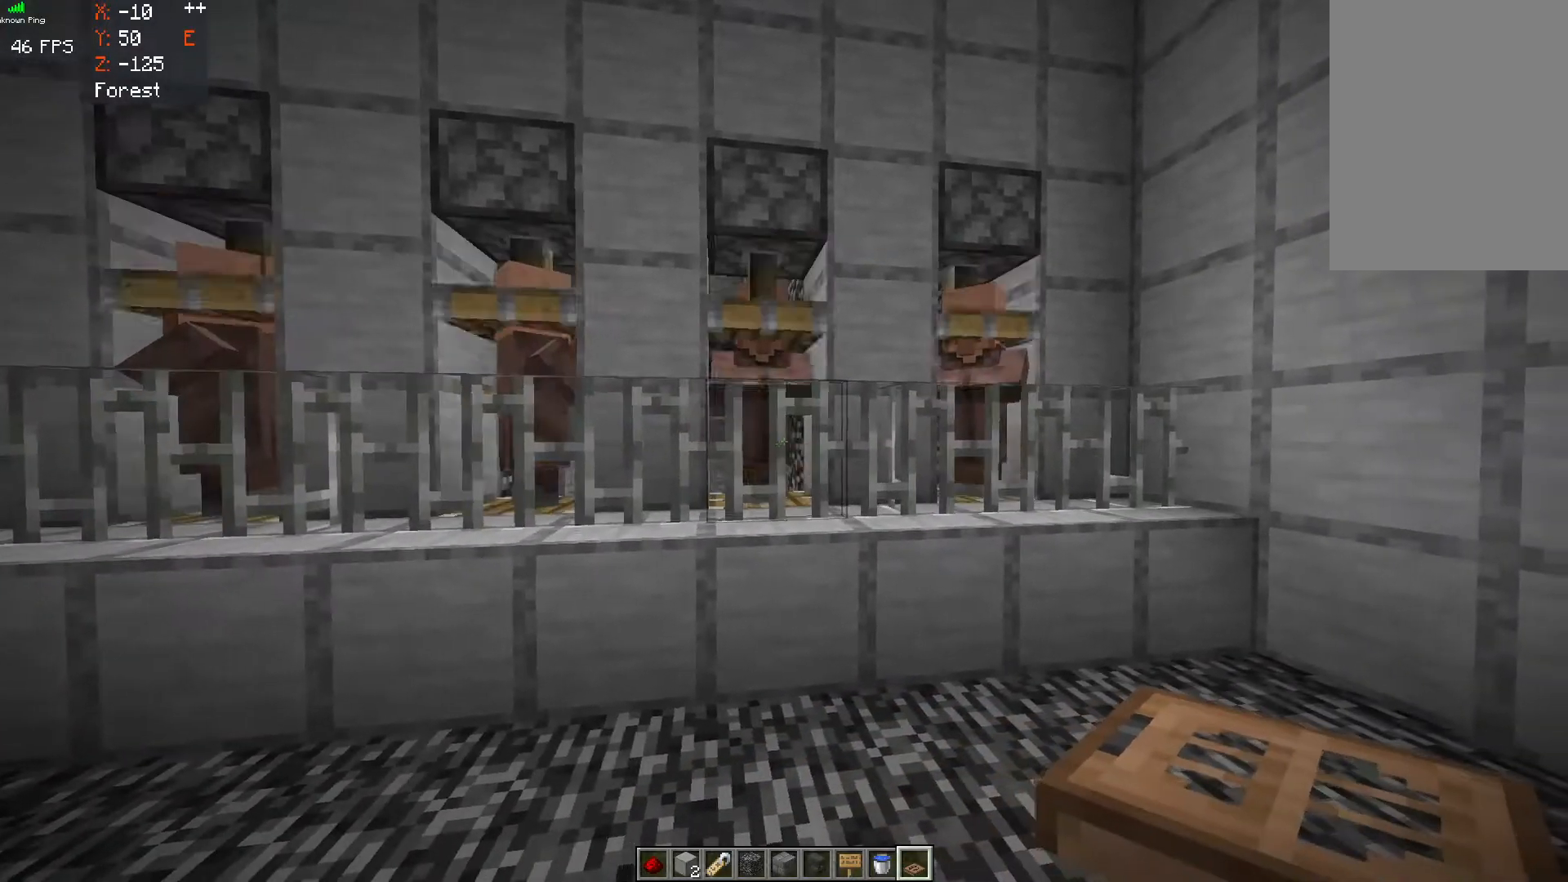
{"keys": [], "mouse": [], "events": []}
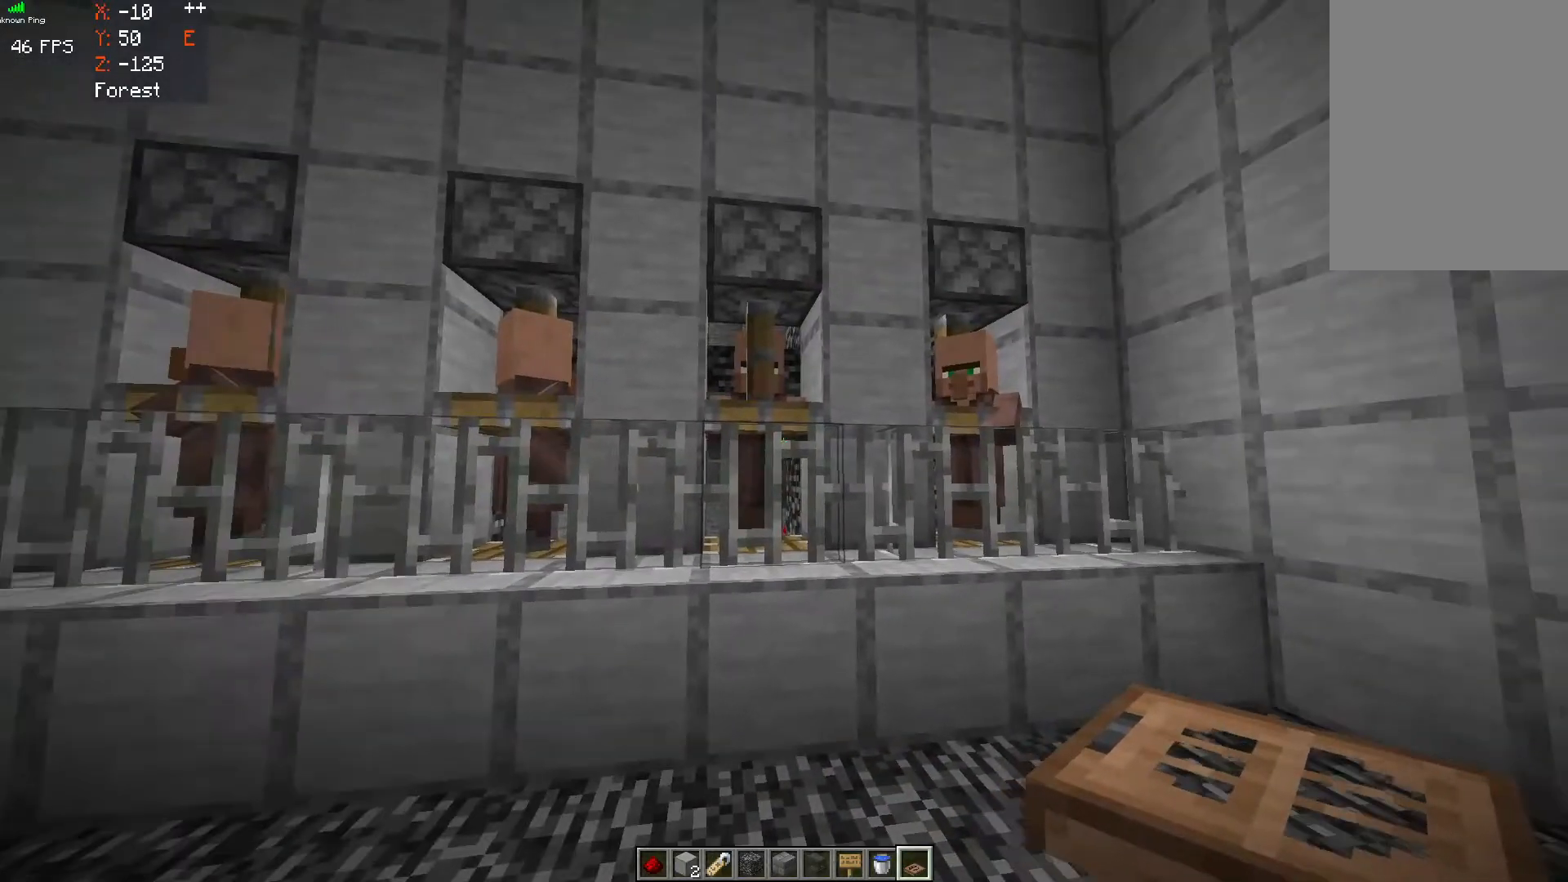
{"keys": ["w"], "mouse": [], "events": [[417, "w", "down"]]}
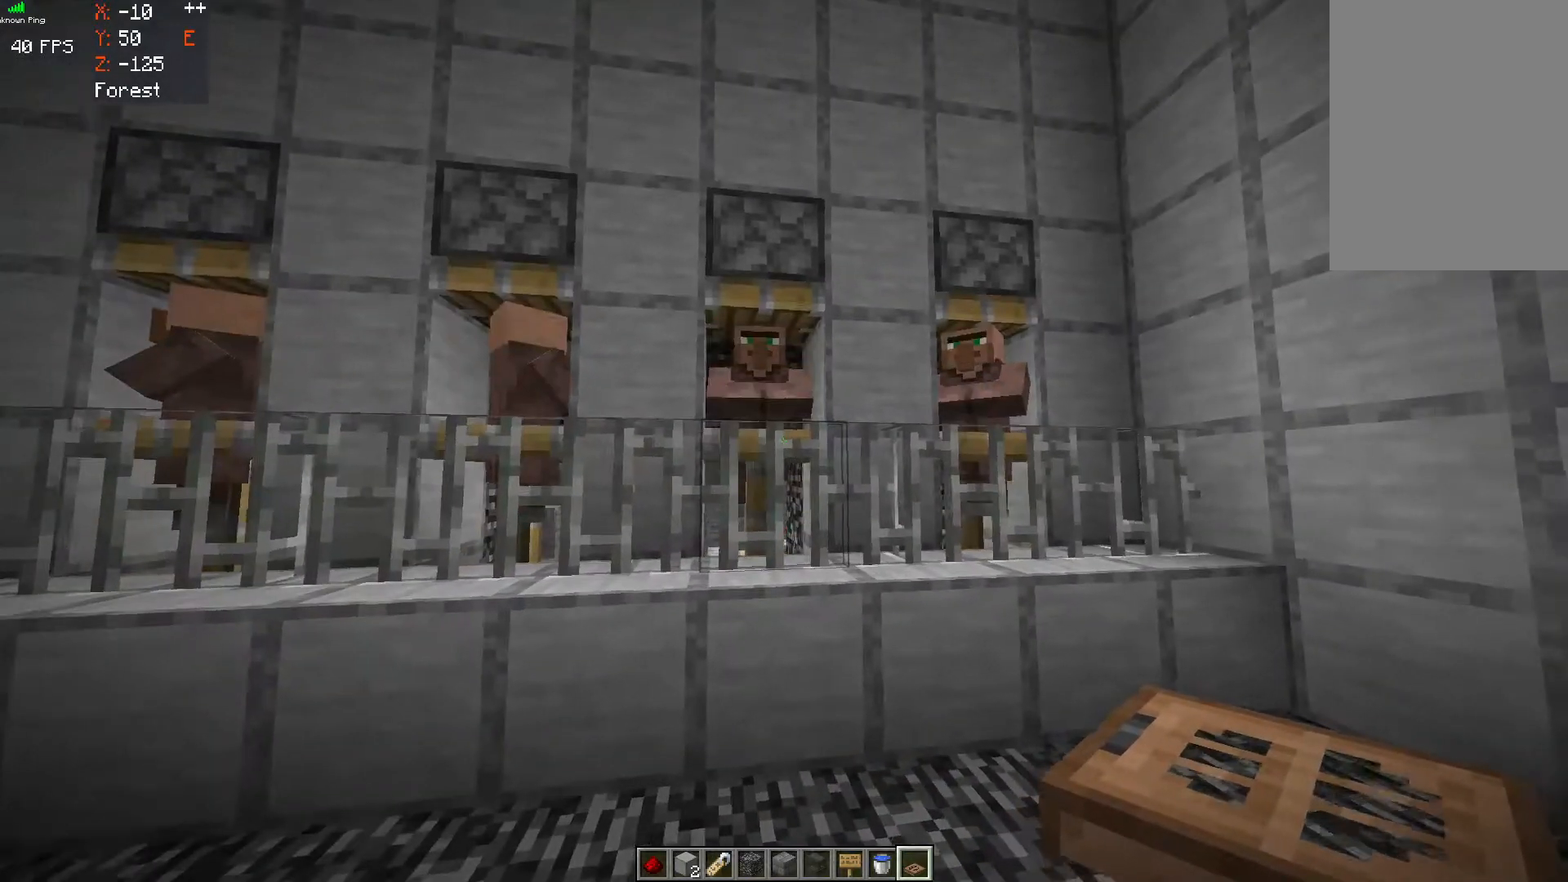
{"keys": [], "mouse": [], "events": [[167, "w", "up"]]}
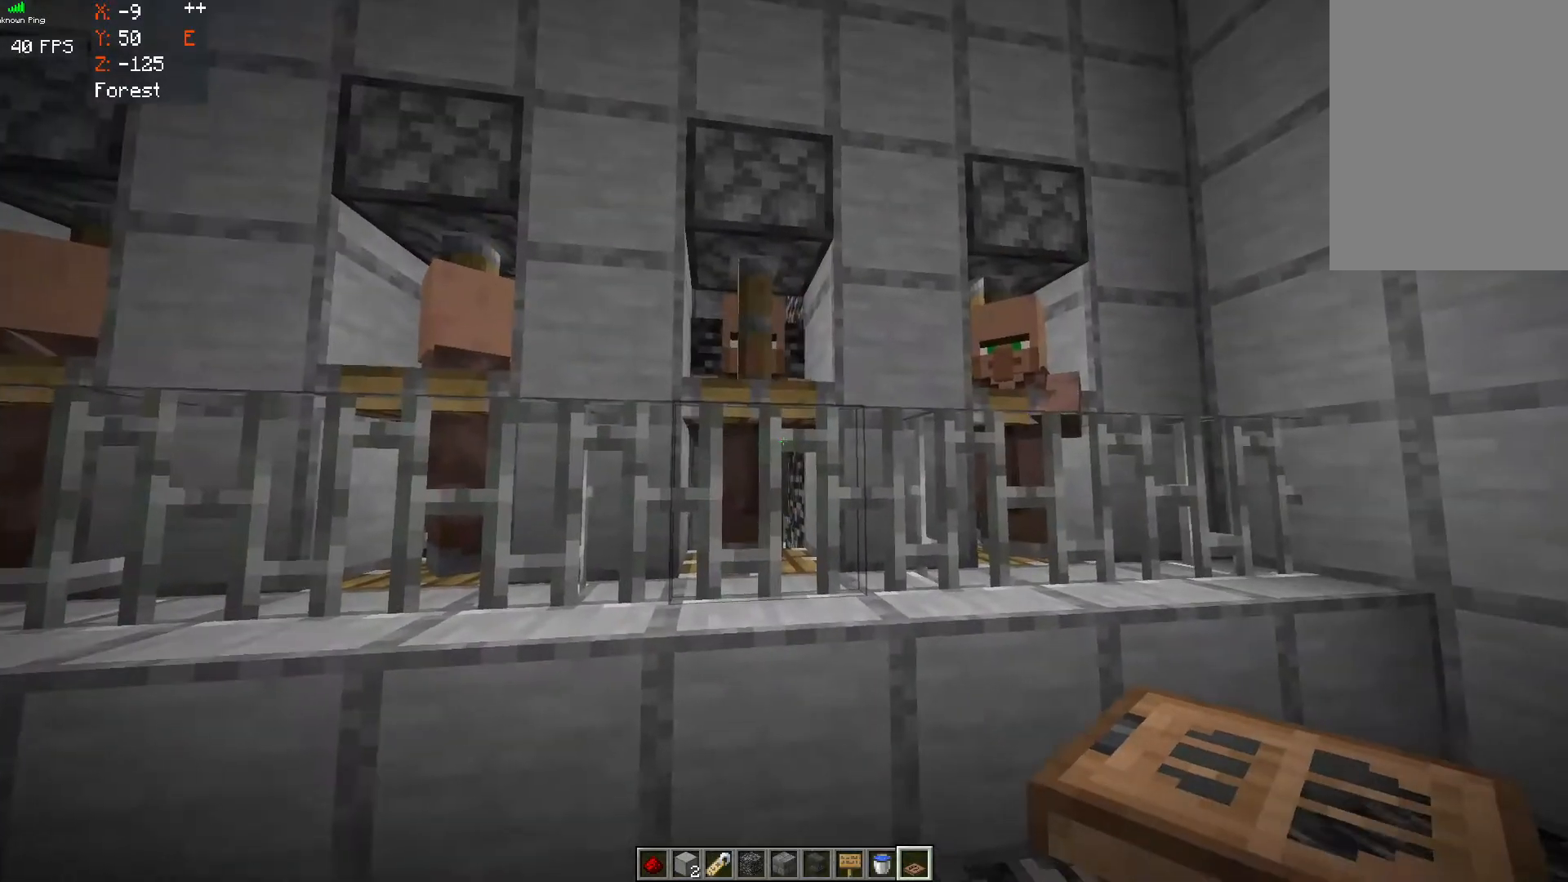
{"keys": [], "mouse": [], "events": []}
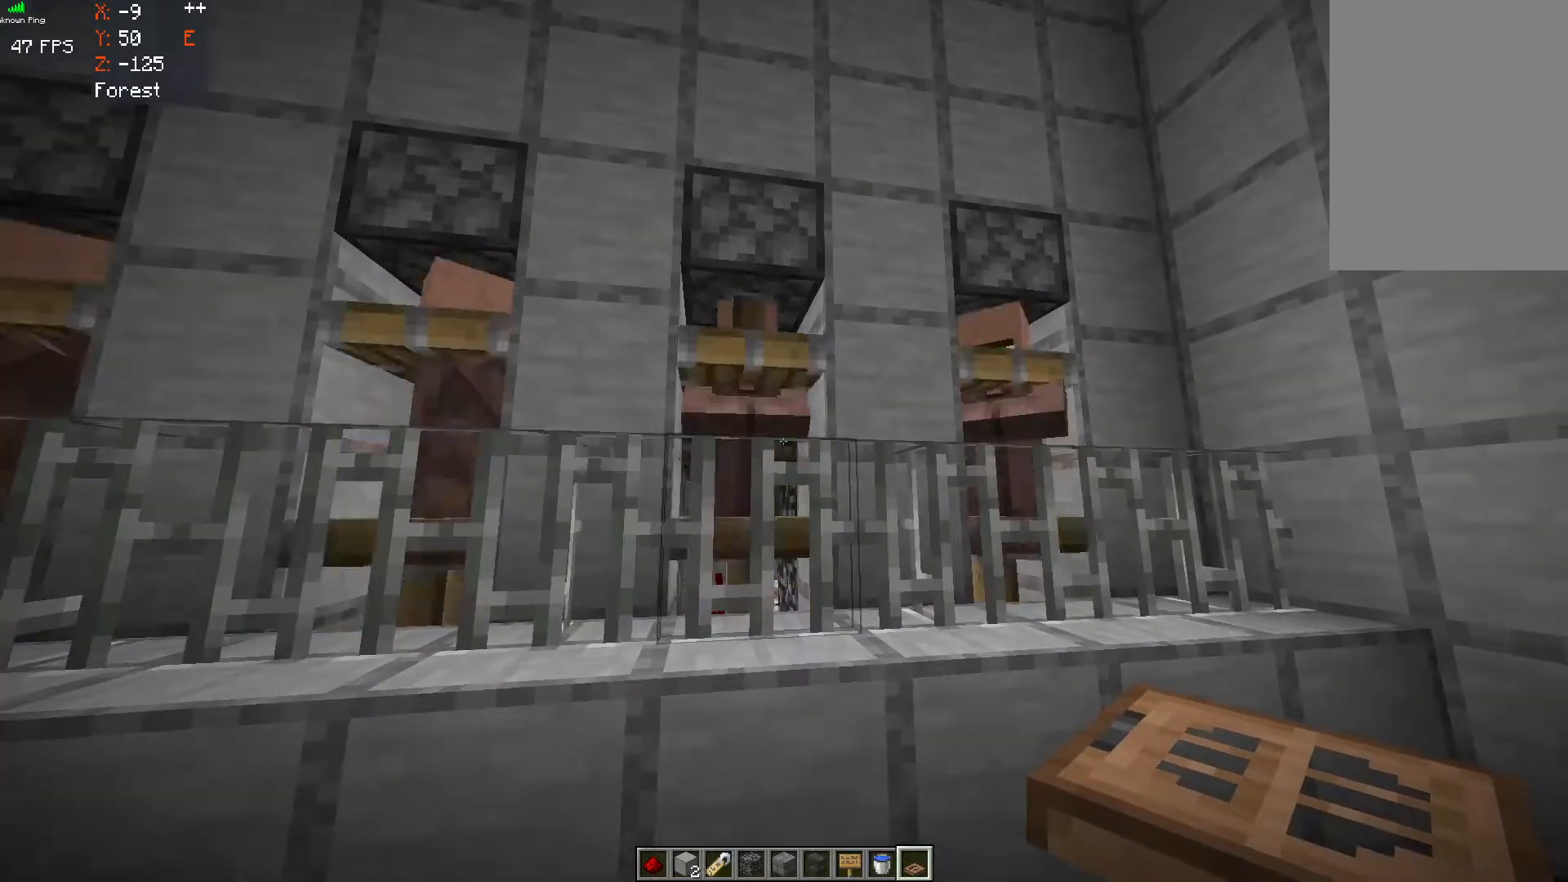
{"keys": [], "mouse": [], "events": []}
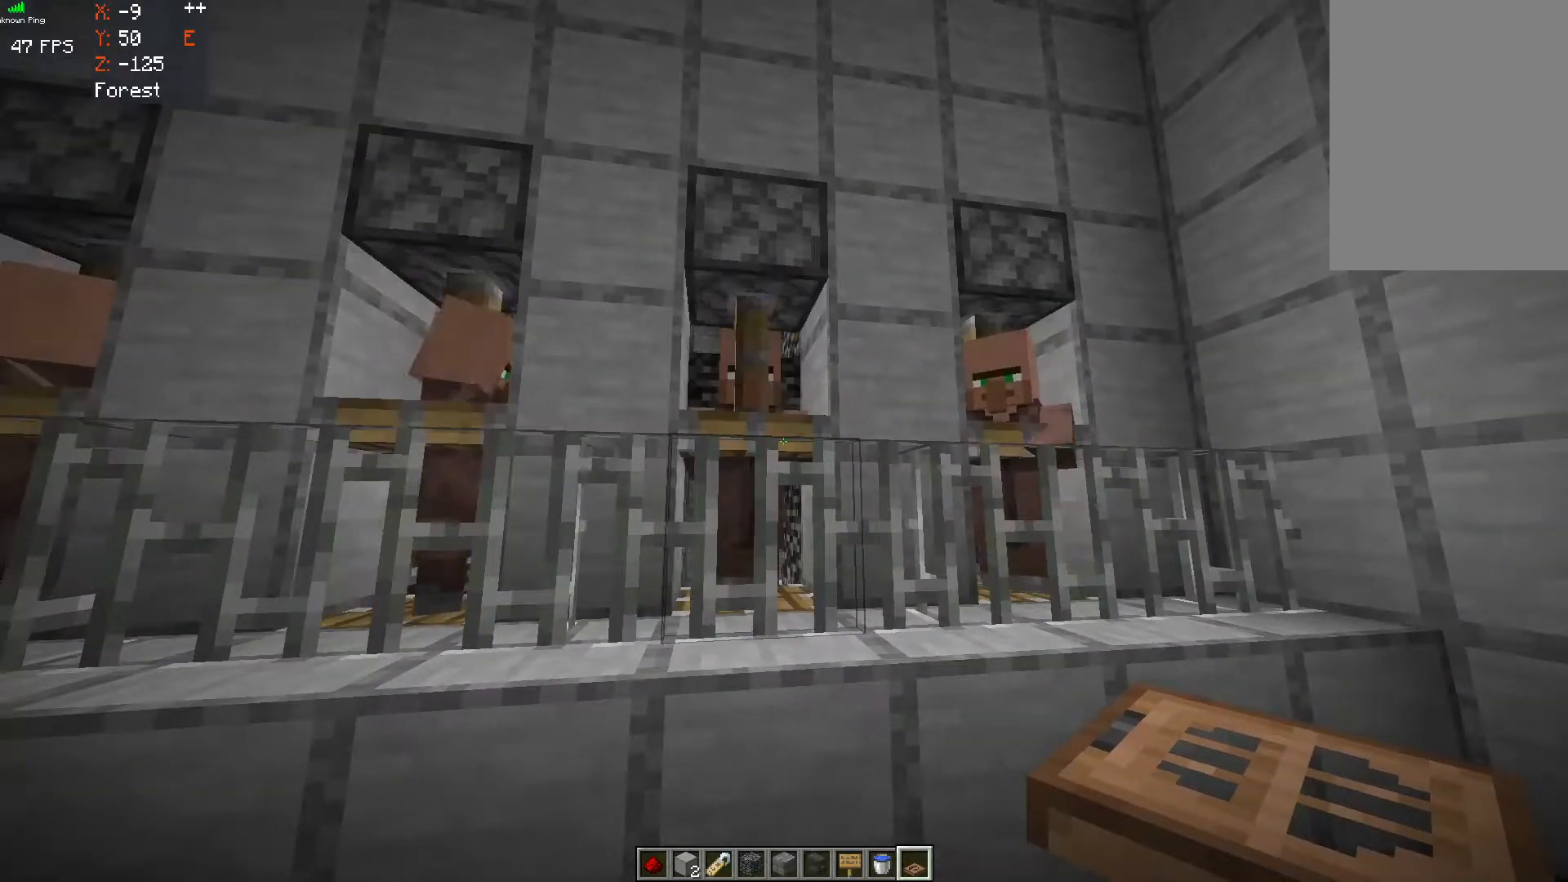
{"keys": ["d"], "mouse": [], "events": [[117, "d", "down"]]}
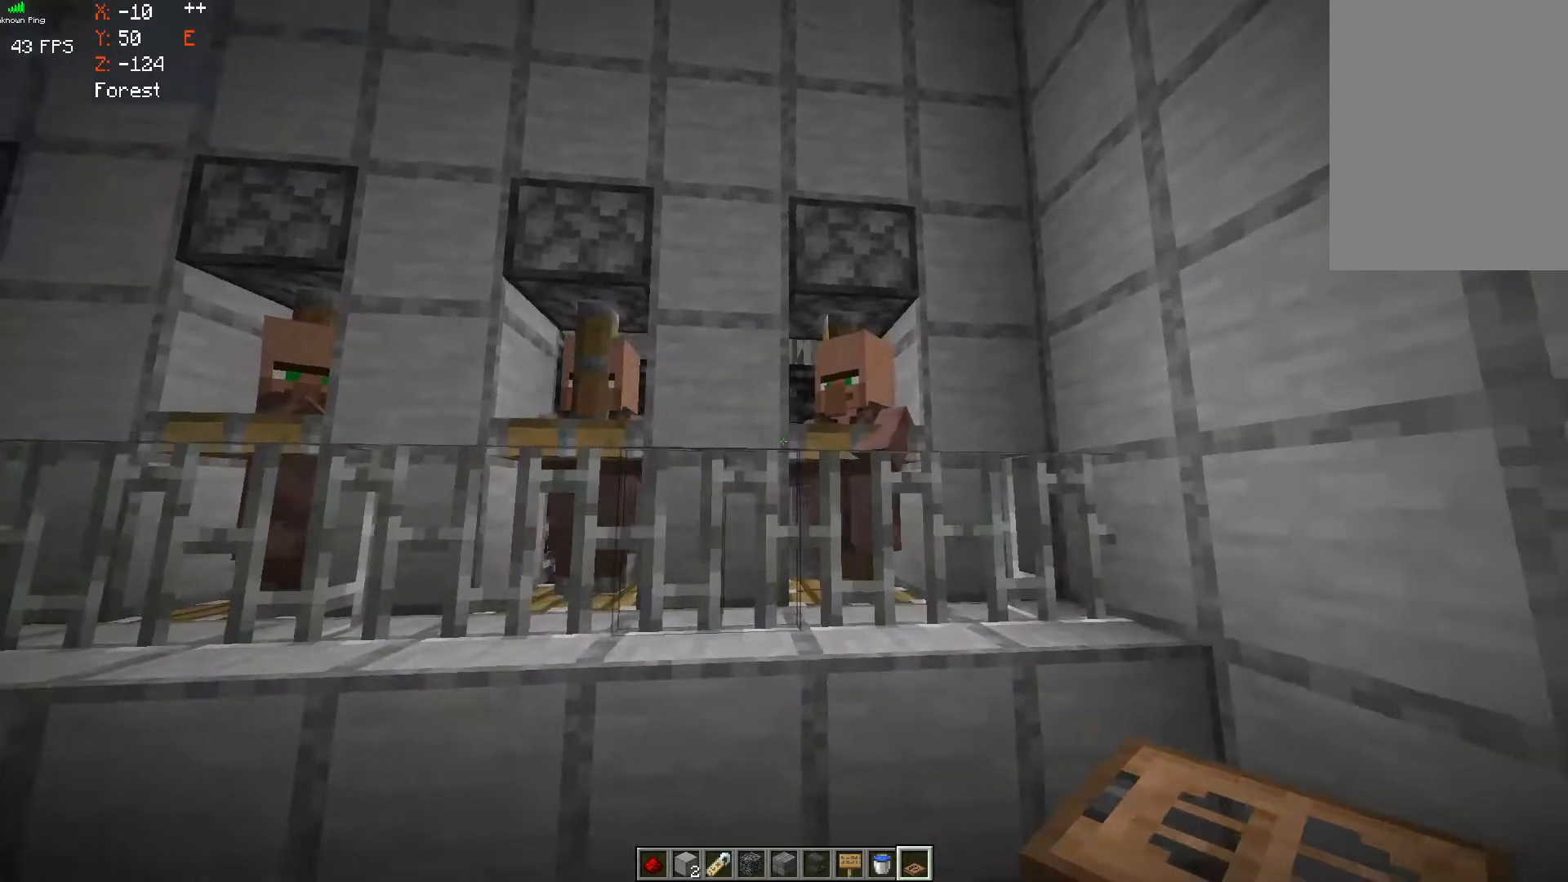
{"keys": ["a"], "mouse": [], "events": [[283, "d", "up"], [333, "a", "down"]]}
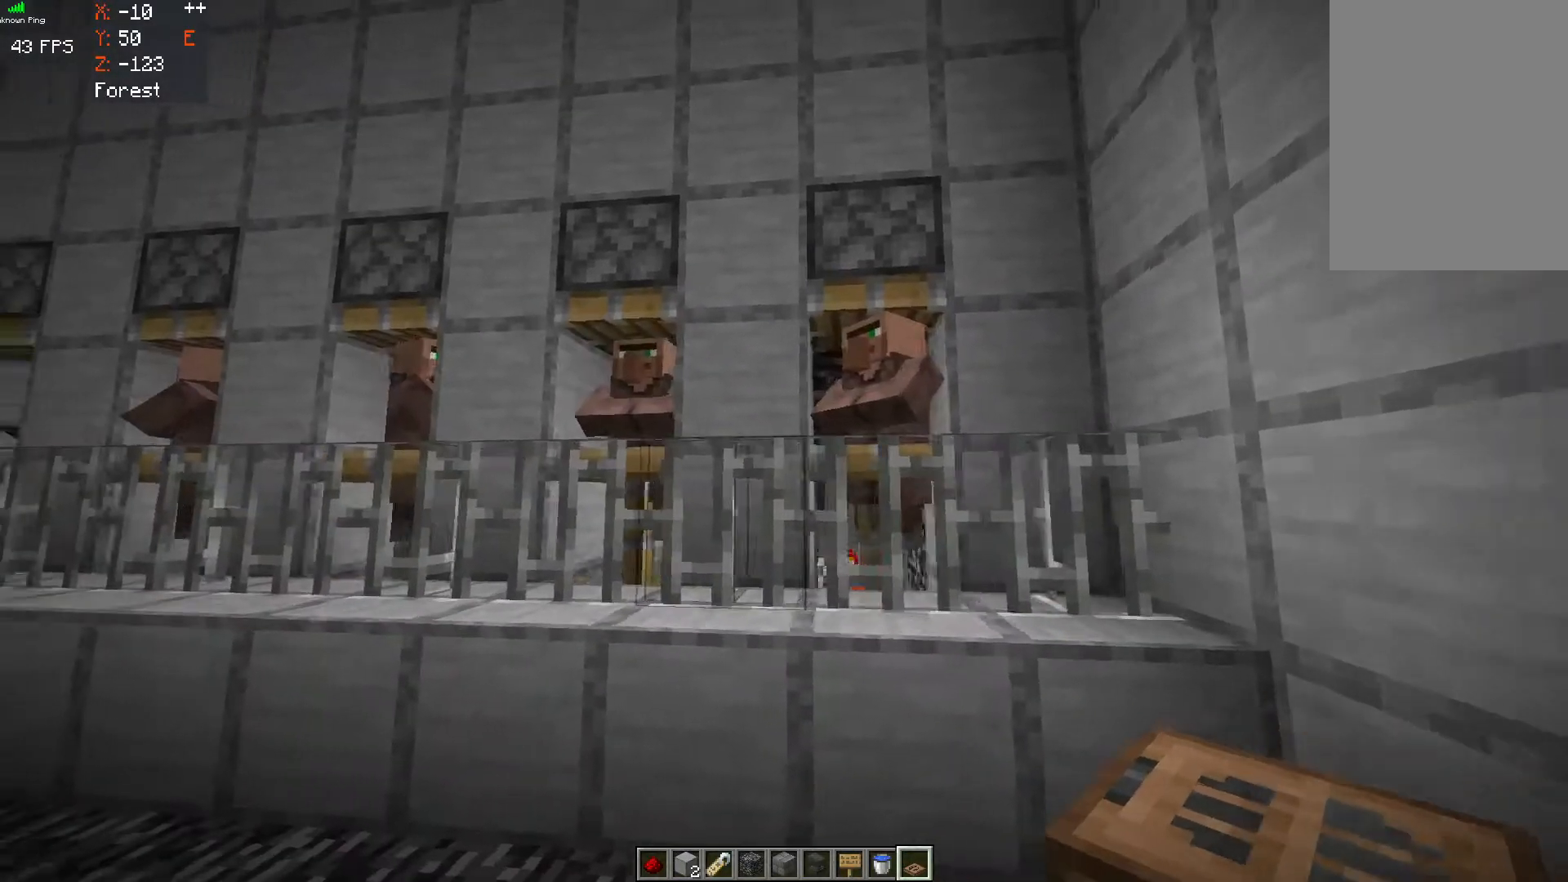
{"keys": [], "mouse": [], "events": [[267, "a", "up"]]}
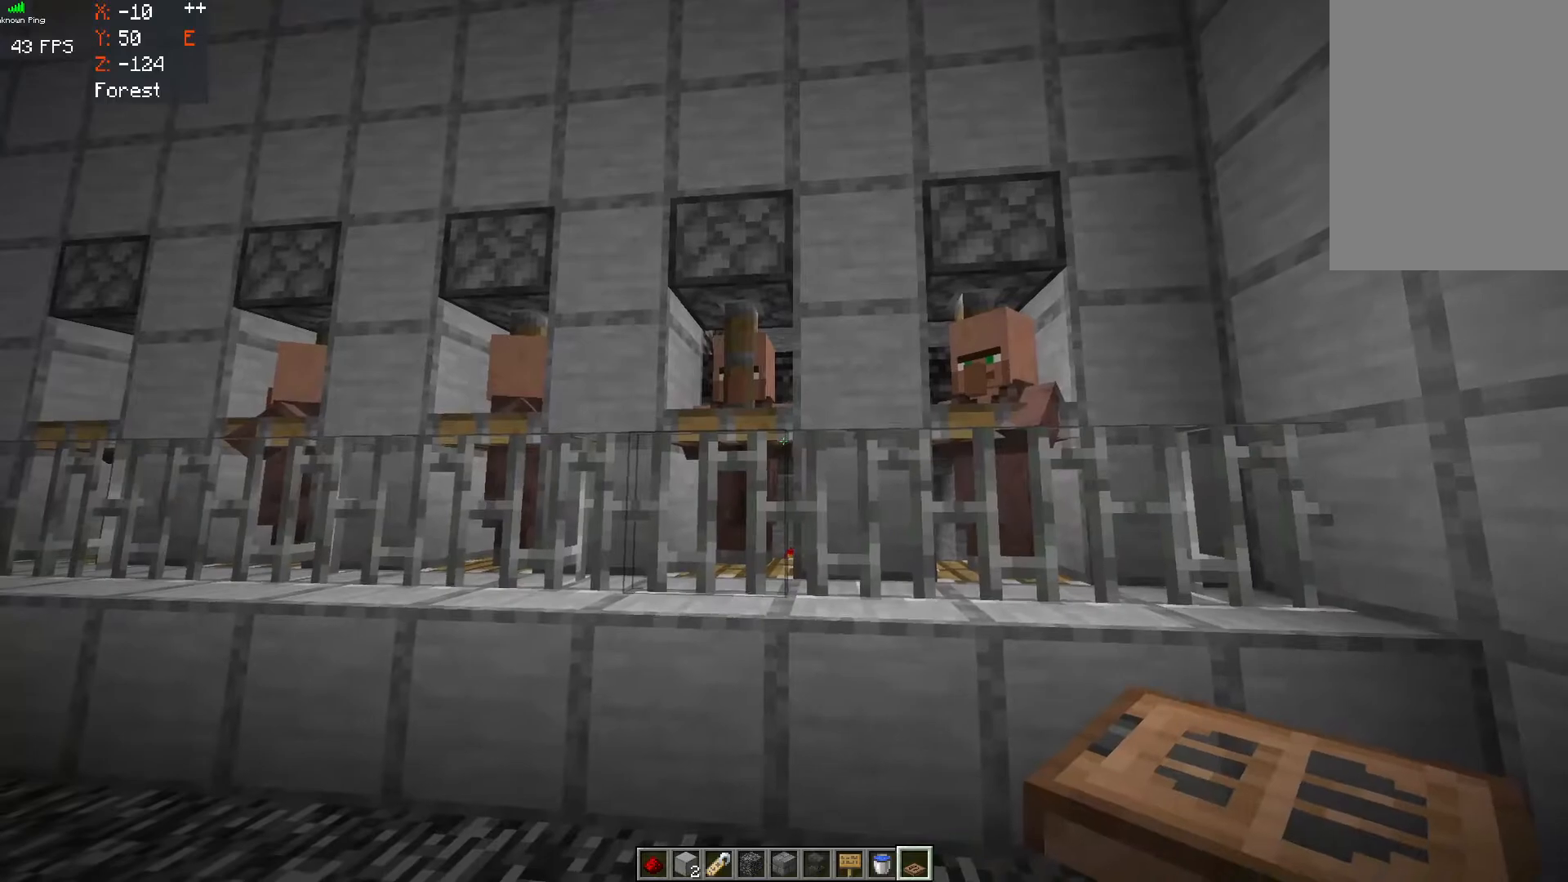
{"keys": [], "mouse": [], "events": []}
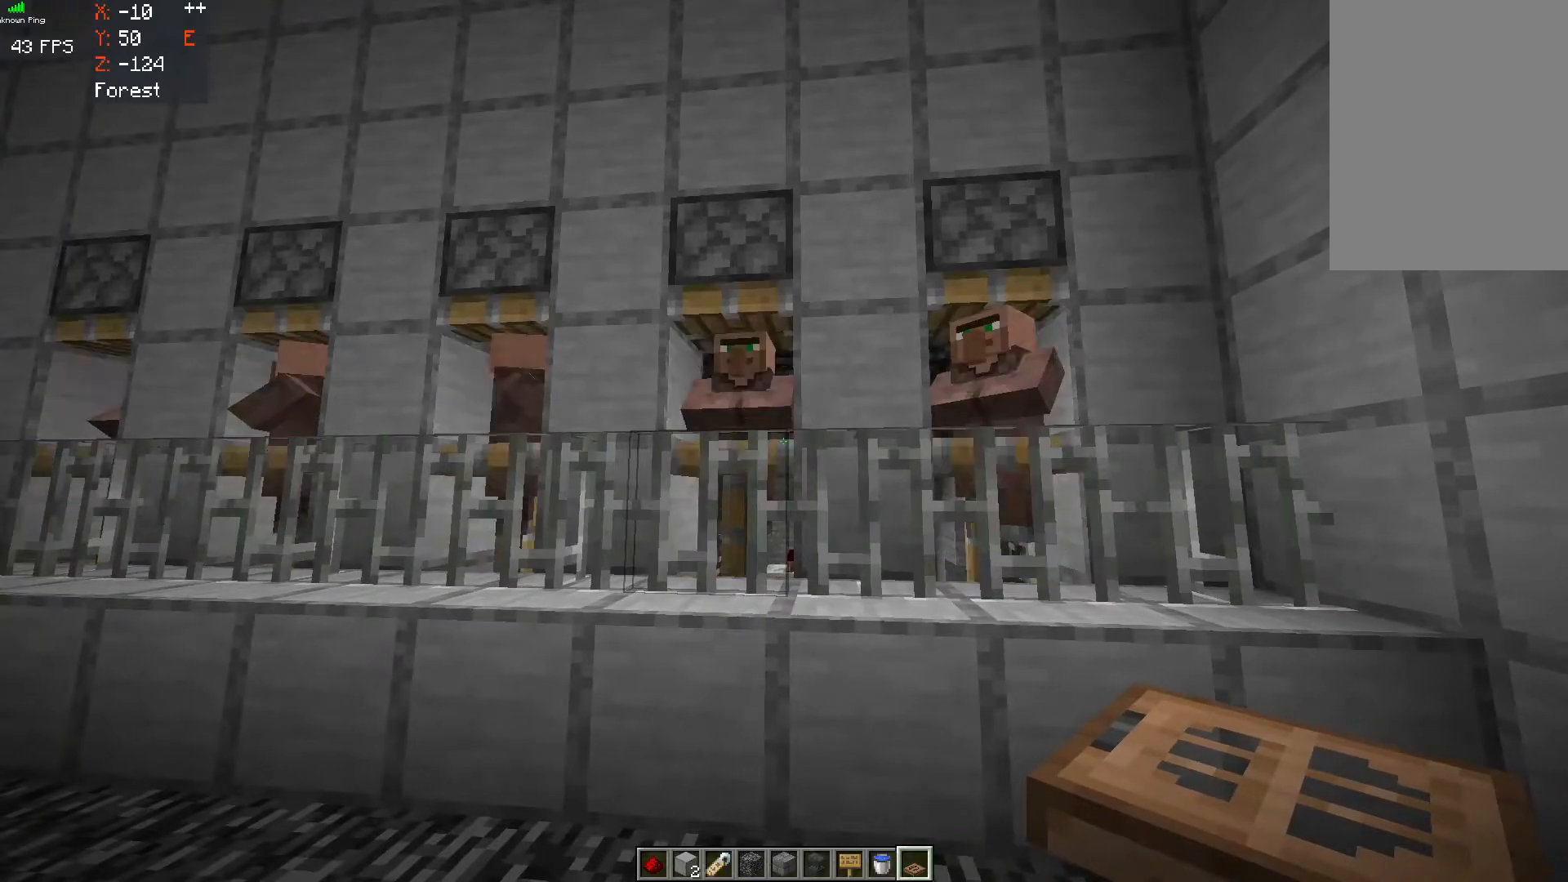
{"keys": [], "mouse": [], "events": []}
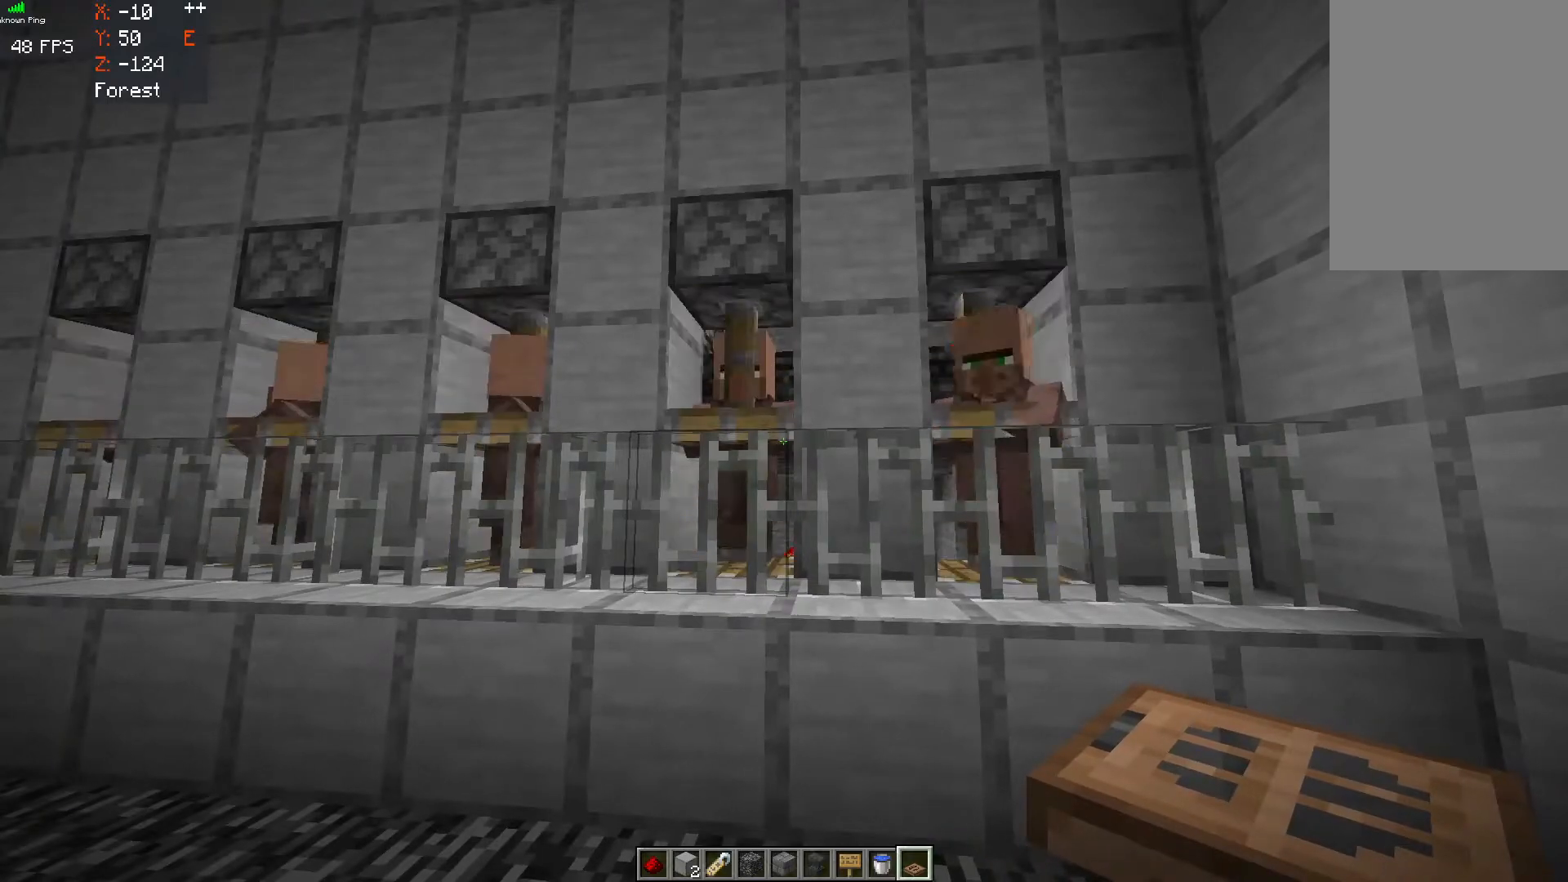
{"keys": ["a", "w"], "mouse": [], "events": [[417, "a", "down"], [483, "w", "down"]]}
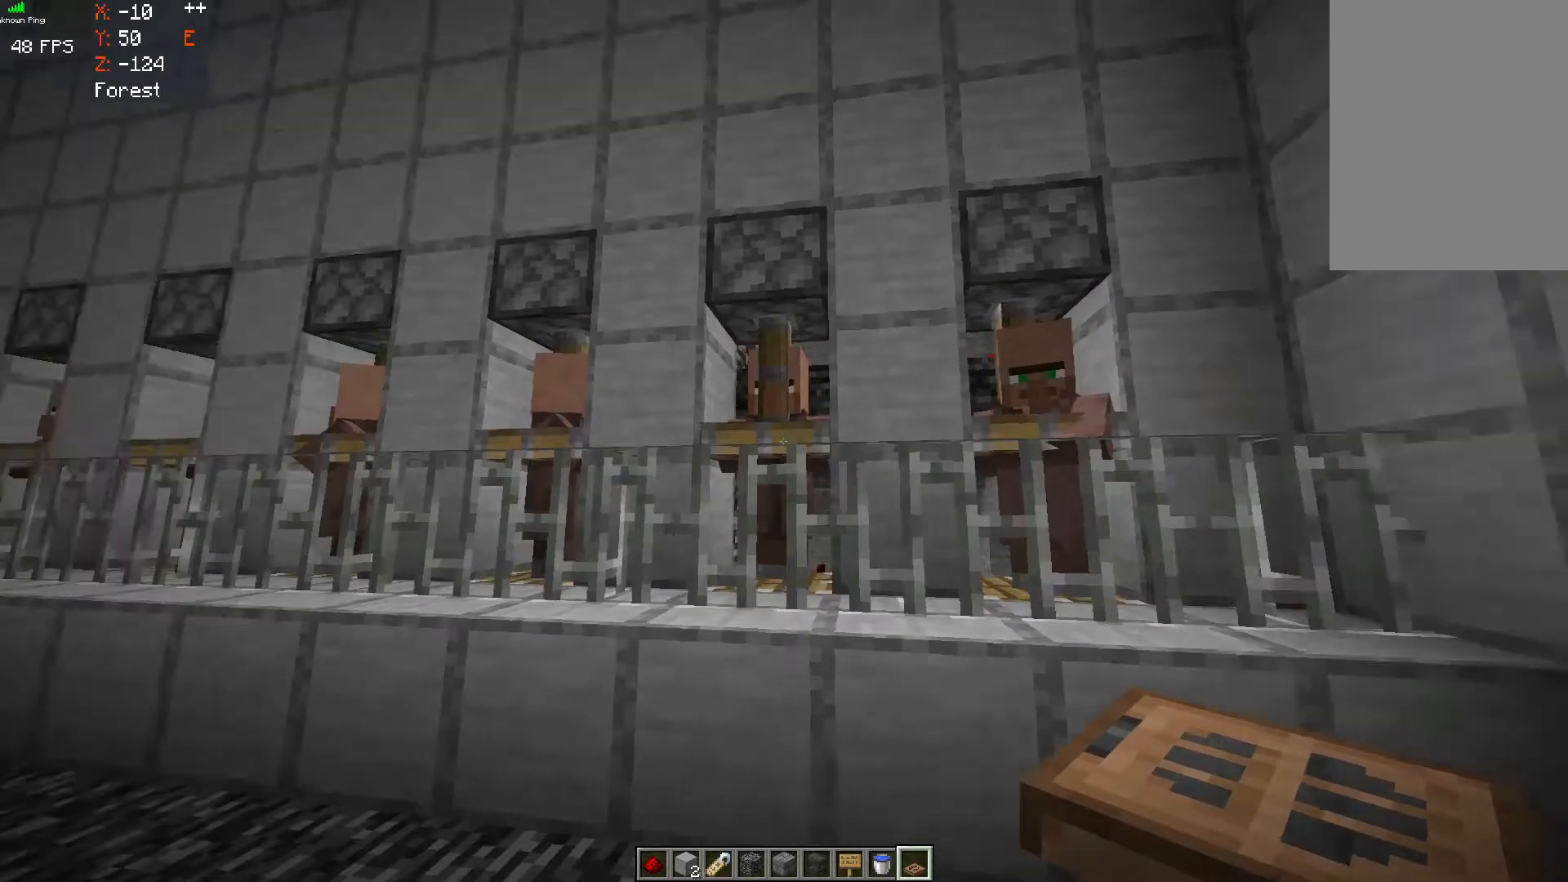
{"keys": ["a", "w"], "mouse": [], "events": []}
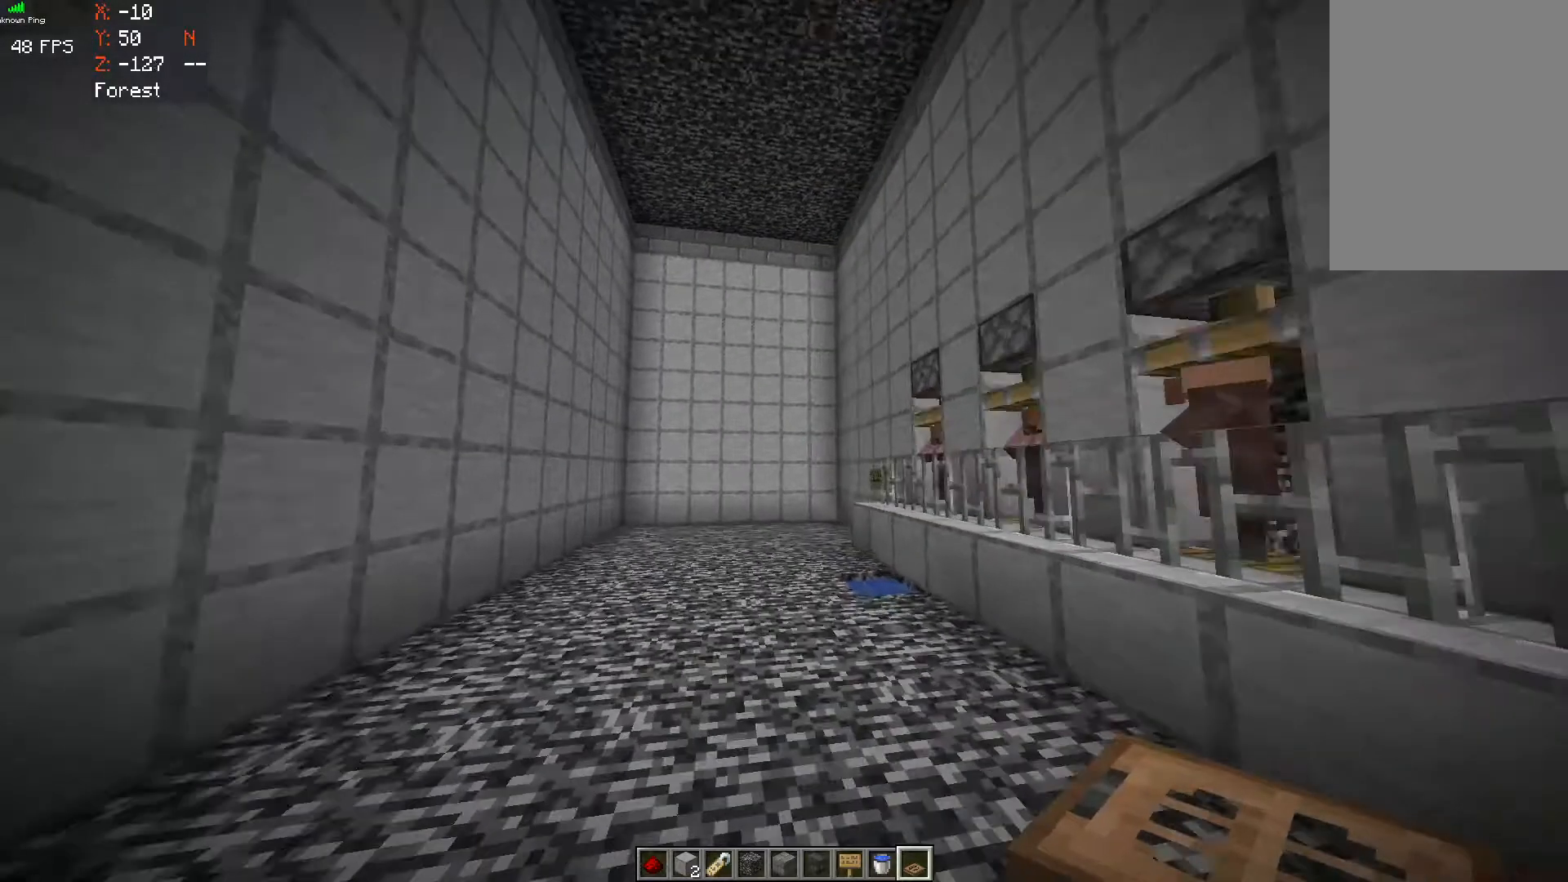
{"keys": ["a", "w"], "mouse": [], "events": [[33, "a", "up"], [67, "space", "down"], [283, "a", "down"], [417, "space", "up"]]}
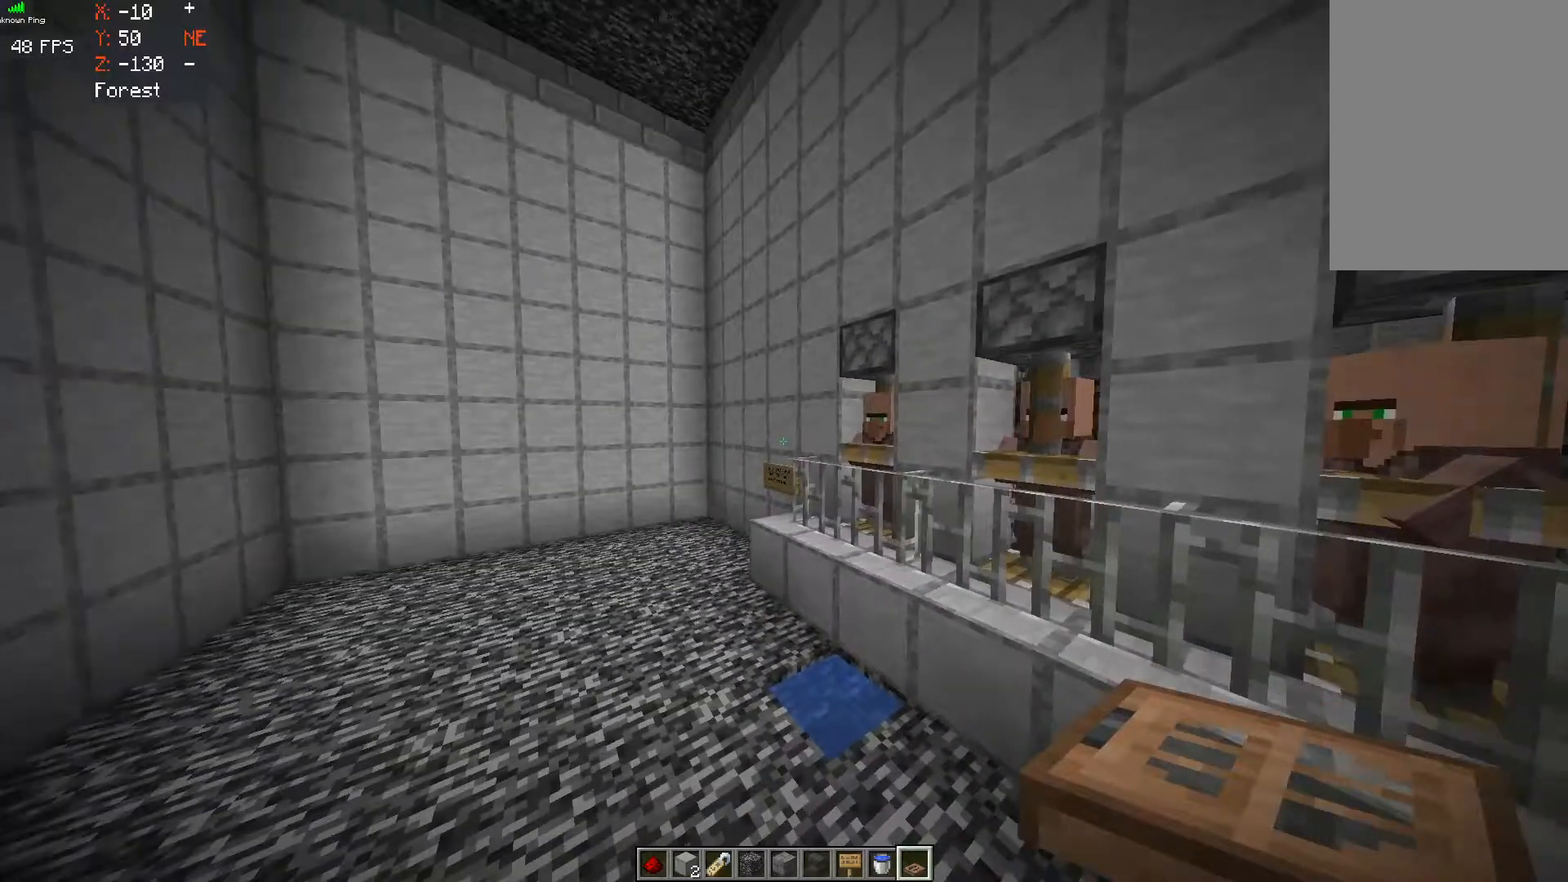
{"keys": ["a", "w"], "mouse": [], "events": []}
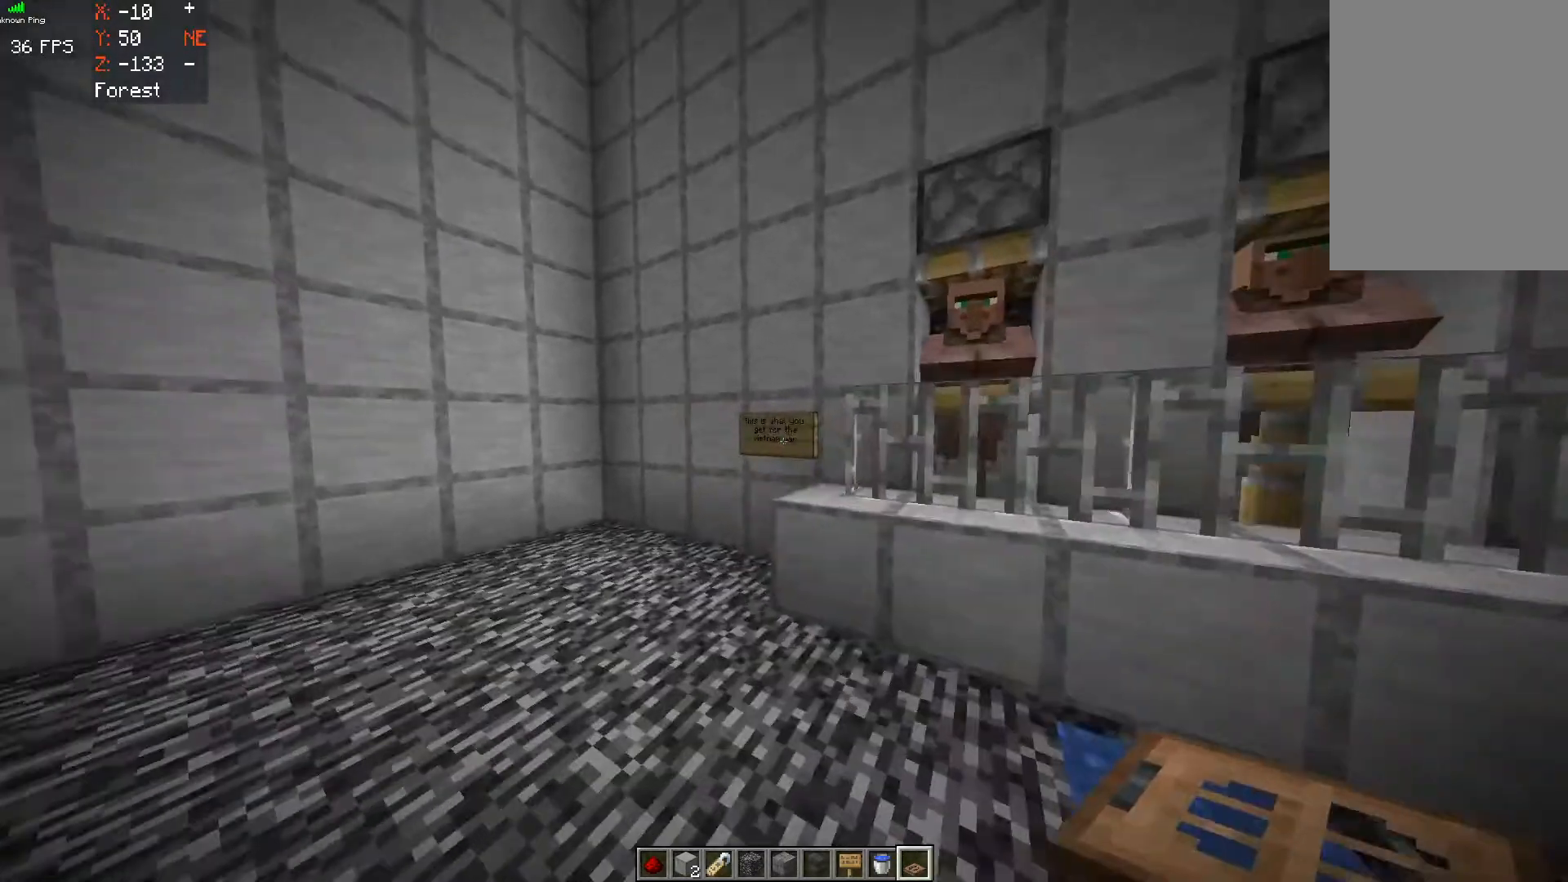
{"keys": [], "mouse": [], "events": [[283, "a", "up"], [283, "w", "up"]]}